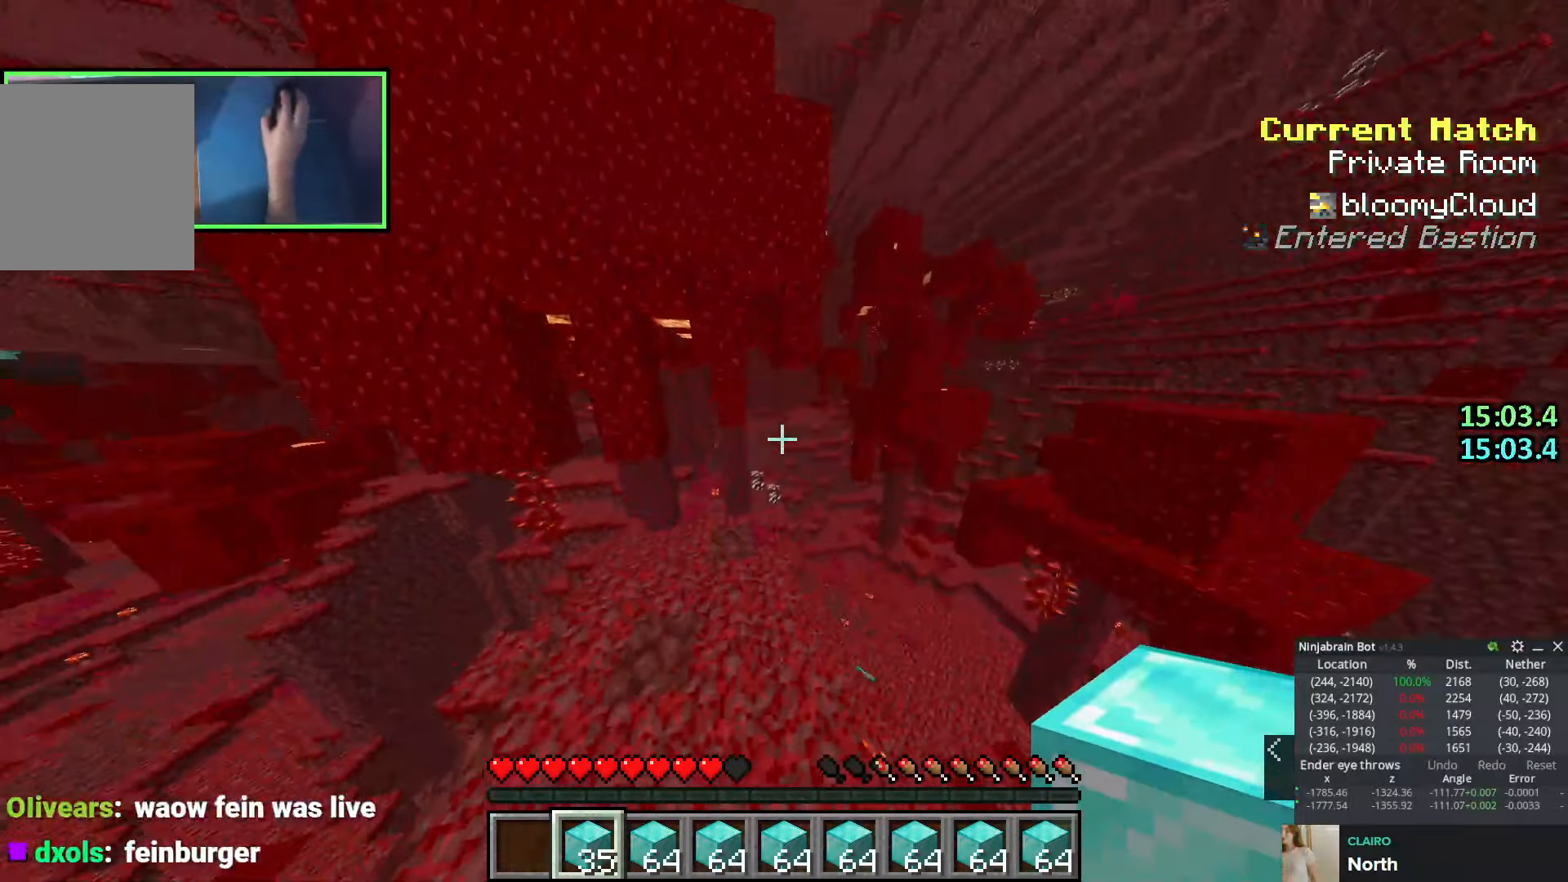
Gameplay with keyboard; each line is a JSON object with the keys held at the frame after it. "events" lists presses ("down") and releases ("up") of "a", "ctrl", "d", "e", "q", "s", "shift", "space" and "w" between this image and that frame as [ms after this image, input, new state], when the widget could be followed in between. No other keys are recorded. Mouse input is not recorded.
{"keys": ["w"], "events": [[100, "a", "down"], [233, "a", "up"], [350, "a", "down"], [466, "a", "up"]]}
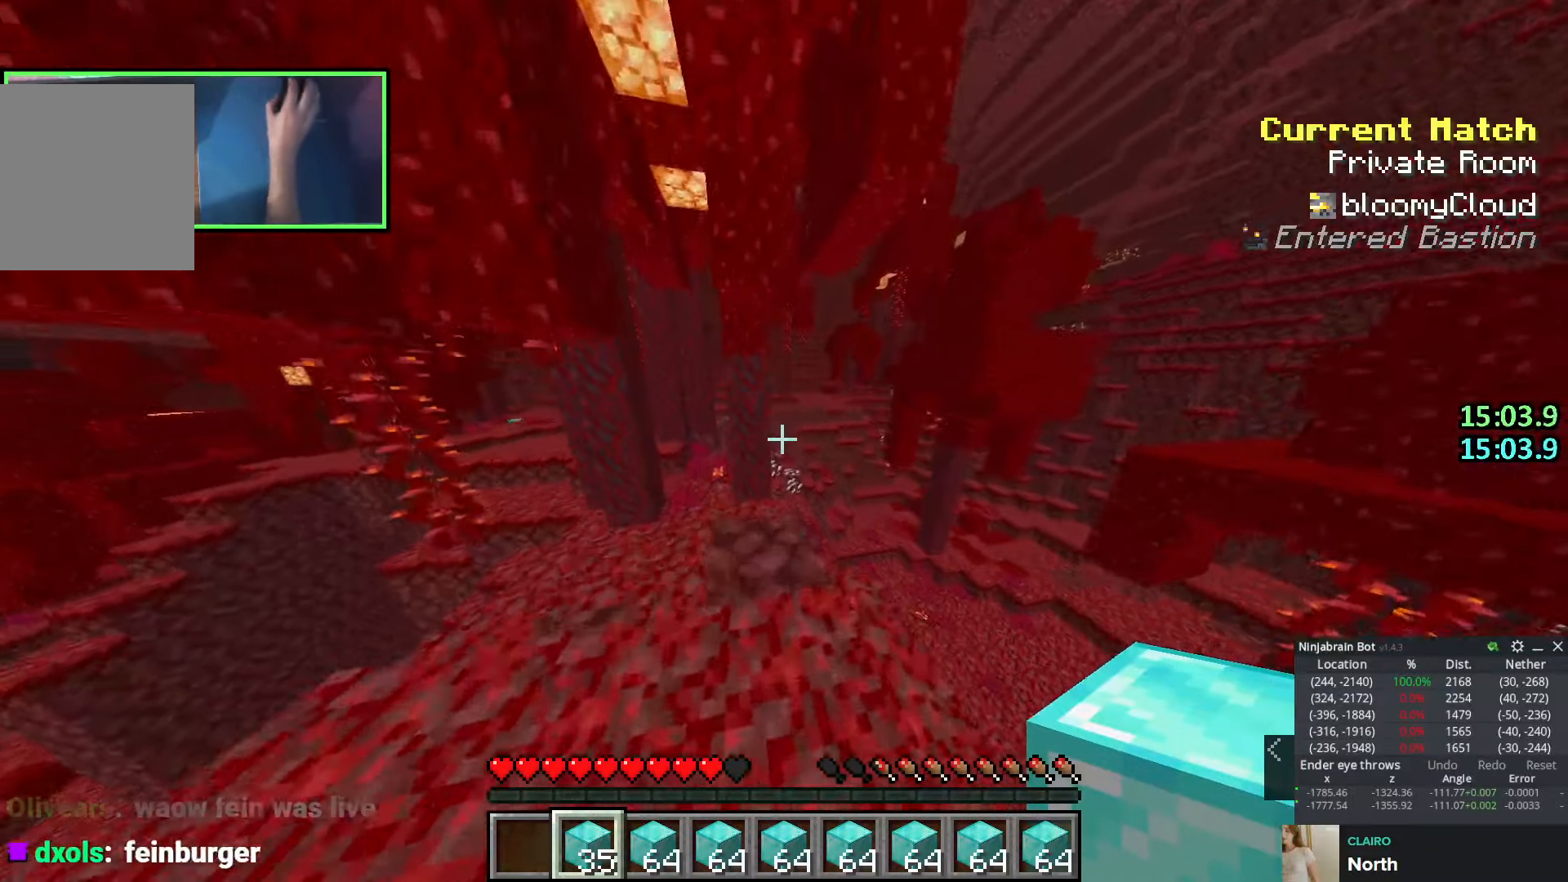
{"keys": ["d", "space", "w"], "events": [[266, "d", "down"], [416, "space", "down"]]}
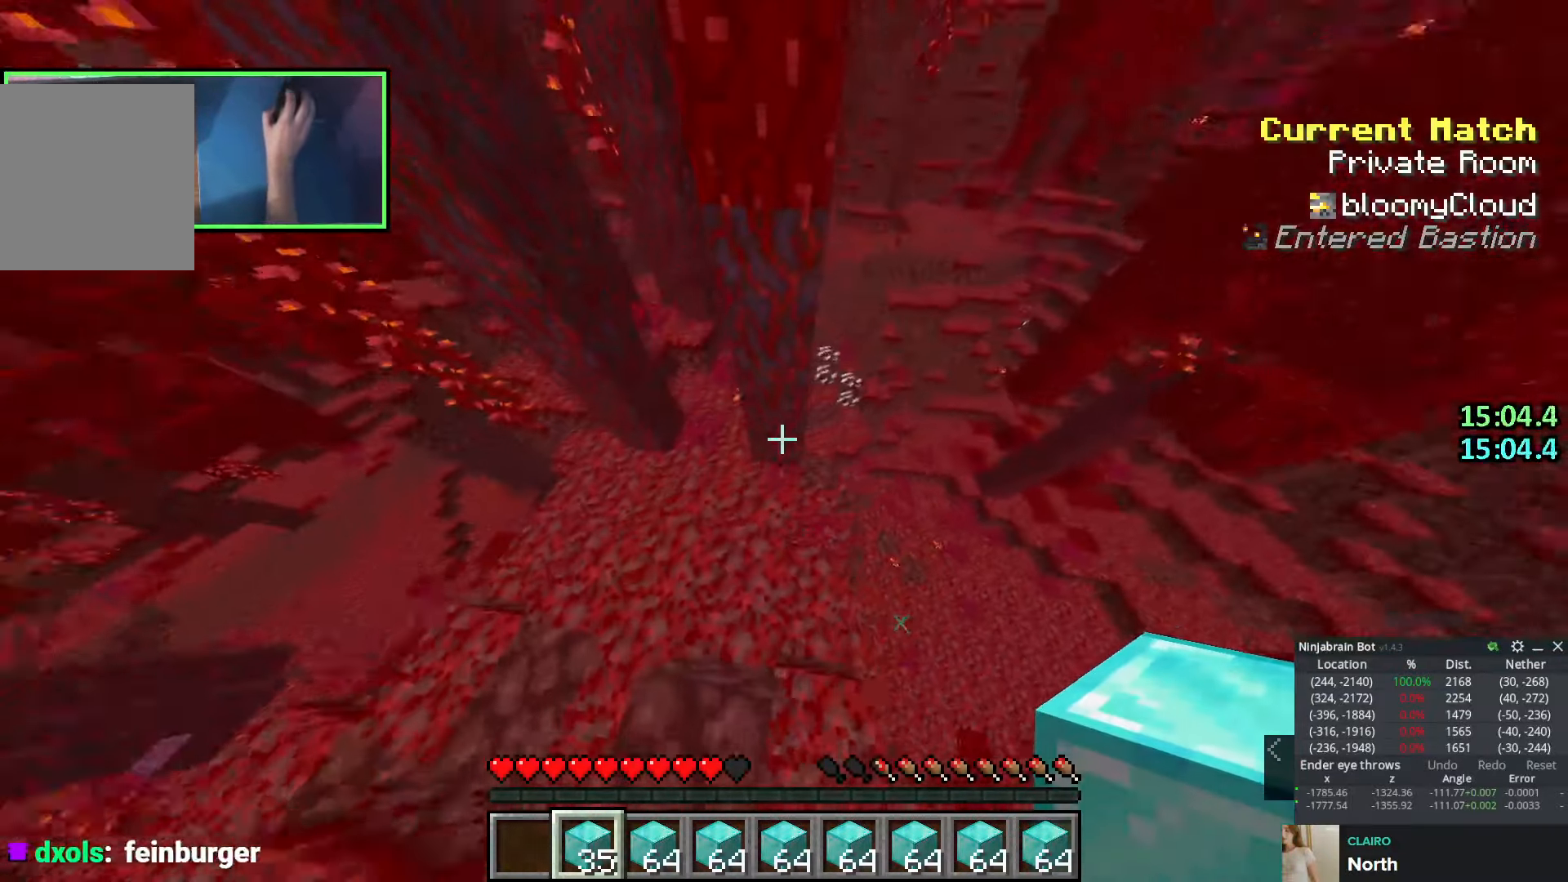
{"keys": ["d", "w"], "events": [[83, "space", "up"], [266, "d", "up"], [350, "d", "down"]]}
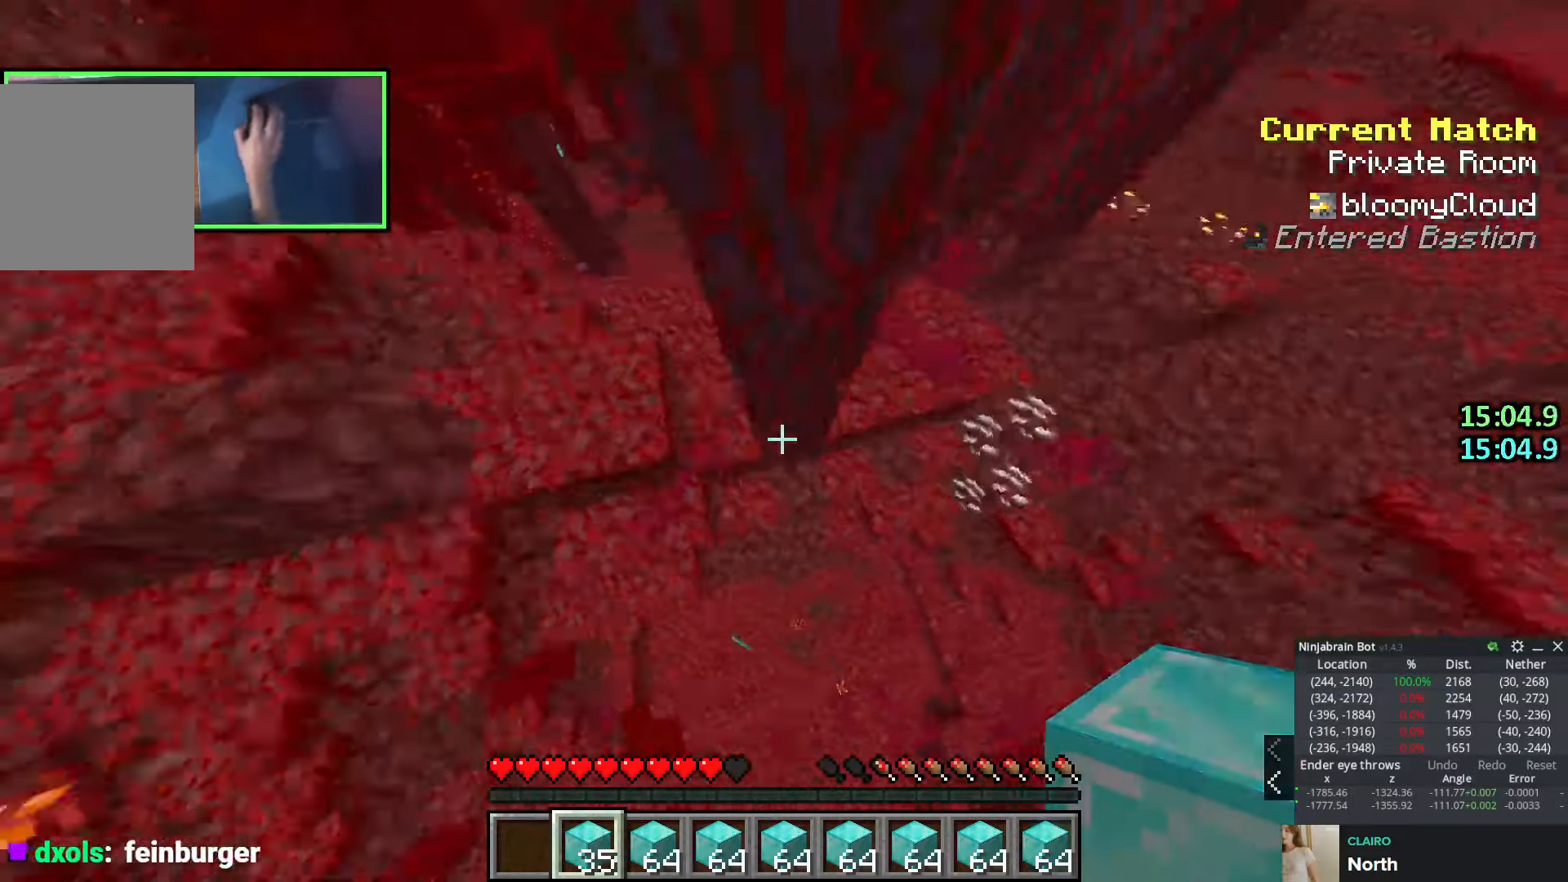
{"keys": ["a", "w"], "events": [[83, "d", "up"], [133, "space", "down"], [400, "space", "up"], [433, "a", "down"]]}
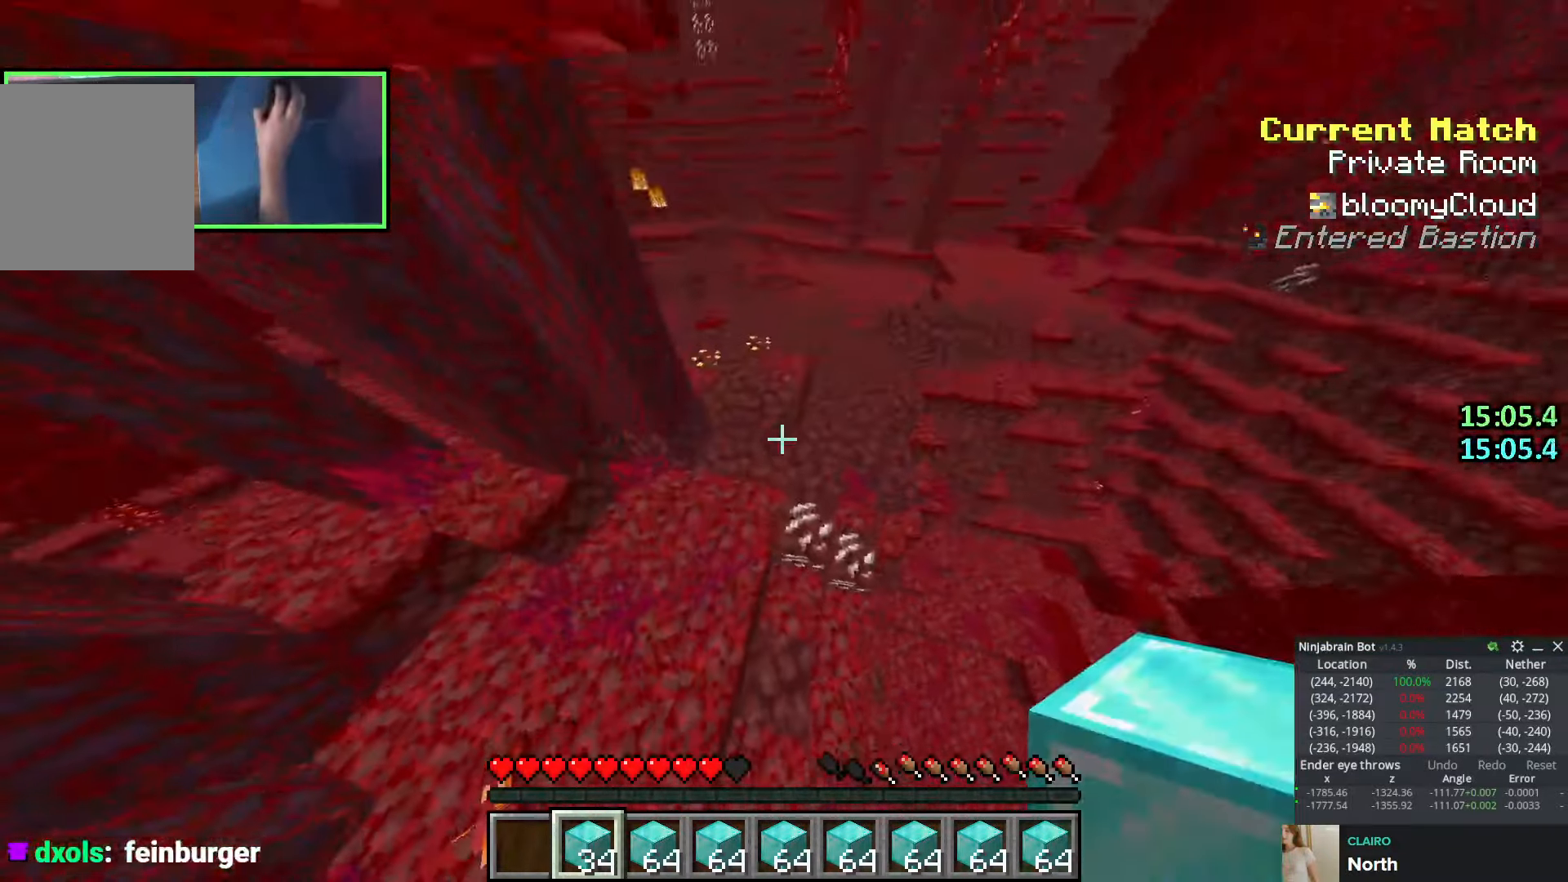
{"keys": ["a", "space", "w"], "events": [[33, "a", "up"], [83, "d", "down"], [333, "space", "down"], [400, "d", "up"], [466, "a", "down"]]}
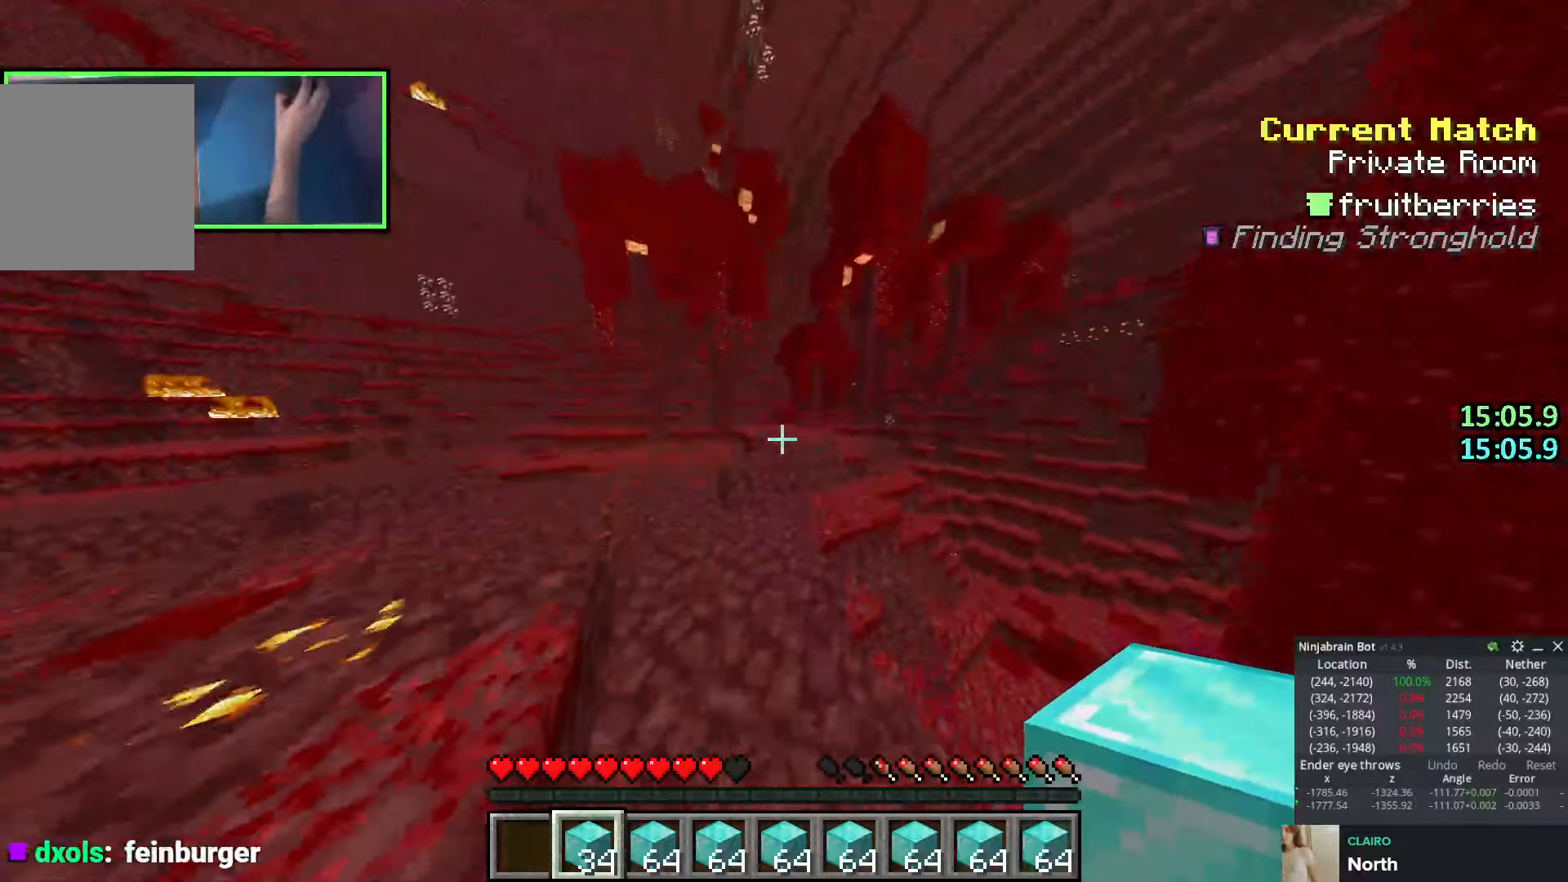
{"keys": ["d", "space", "w"], "events": [[66, "space", "up"], [133, "a", "up"], [433, "space", "down"], [450, "d", "down"]]}
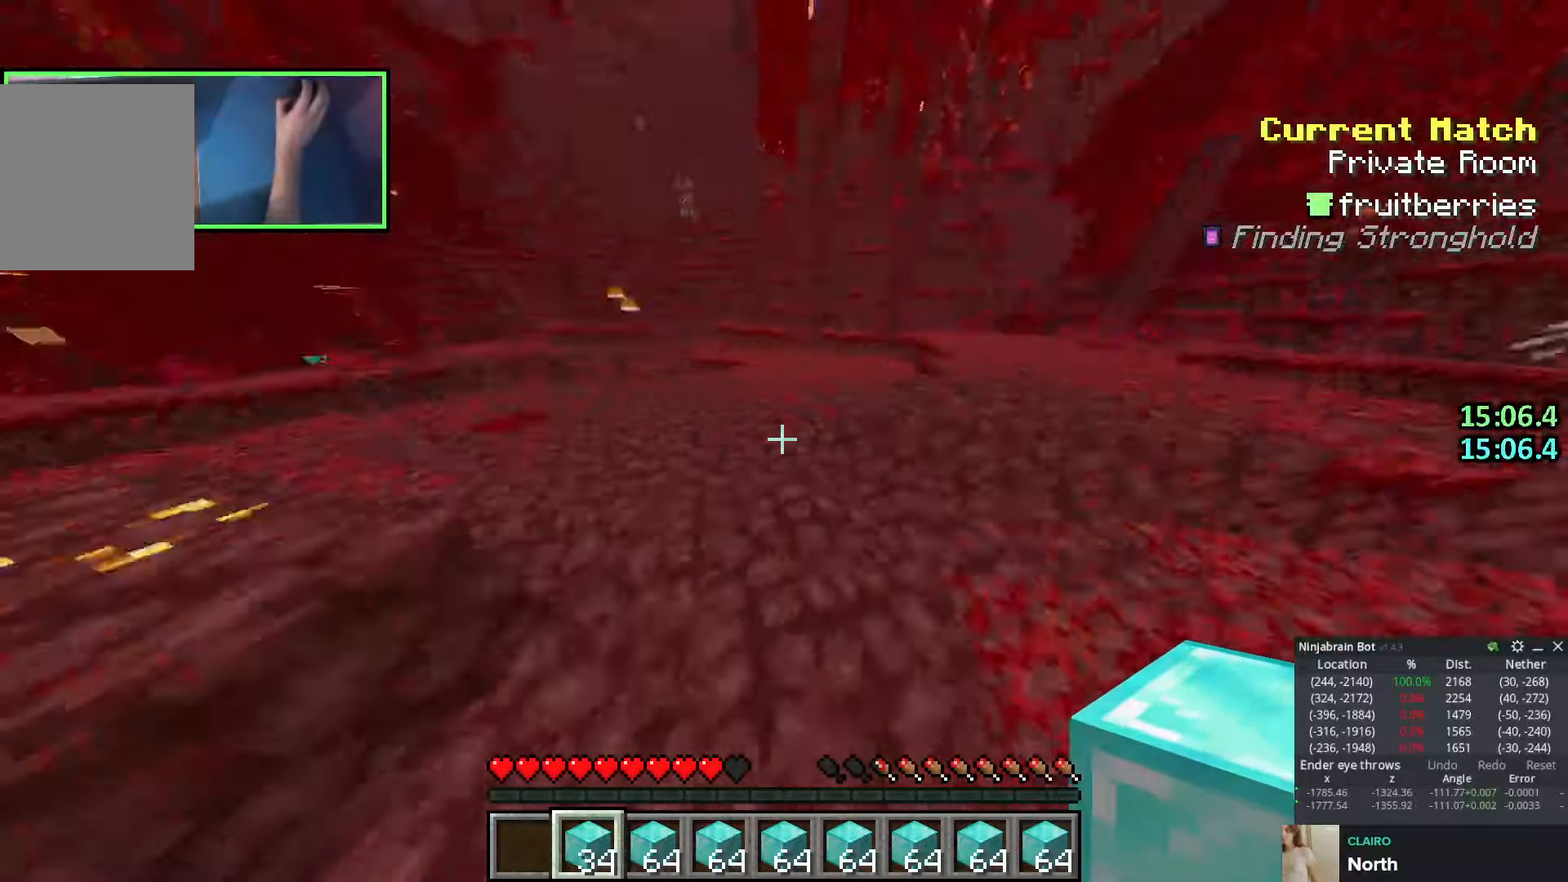
{"keys": ["a", "w"], "events": [[33, "d", "up"], [133, "d", "down"], [166, "space", "up"], [200, "a", "down"], [200, "d", "up"]]}
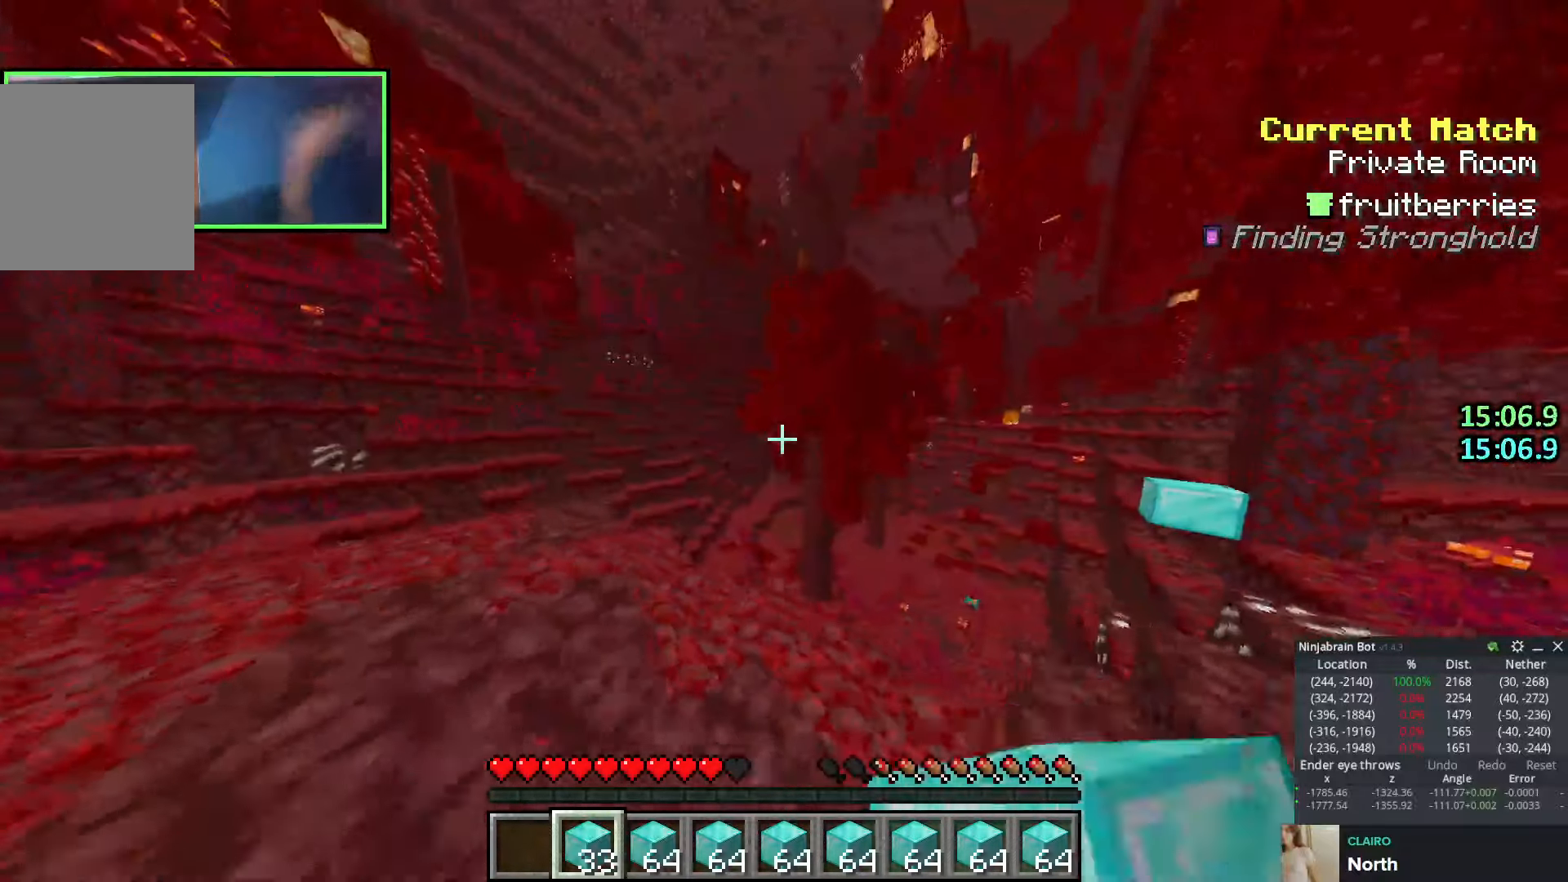
{"keys": ["w"], "events": [[500, "a", "up"]]}
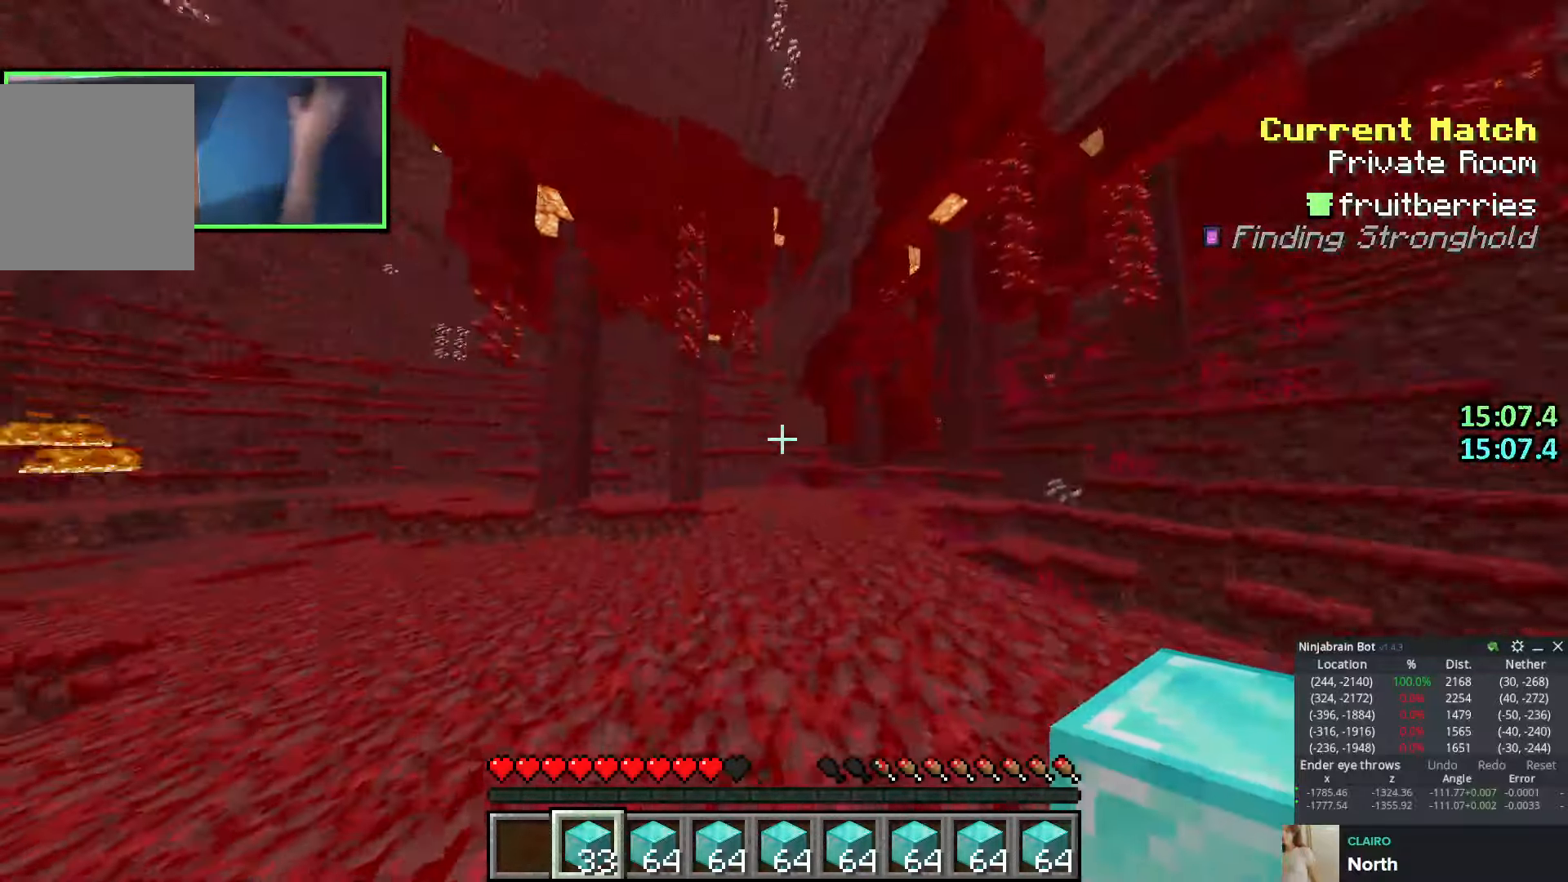
{"keys": ["w"], "events": [[83, "space", "down"], [116, "d", "down"], [316, "space", "up"], [433, "d", "up"]]}
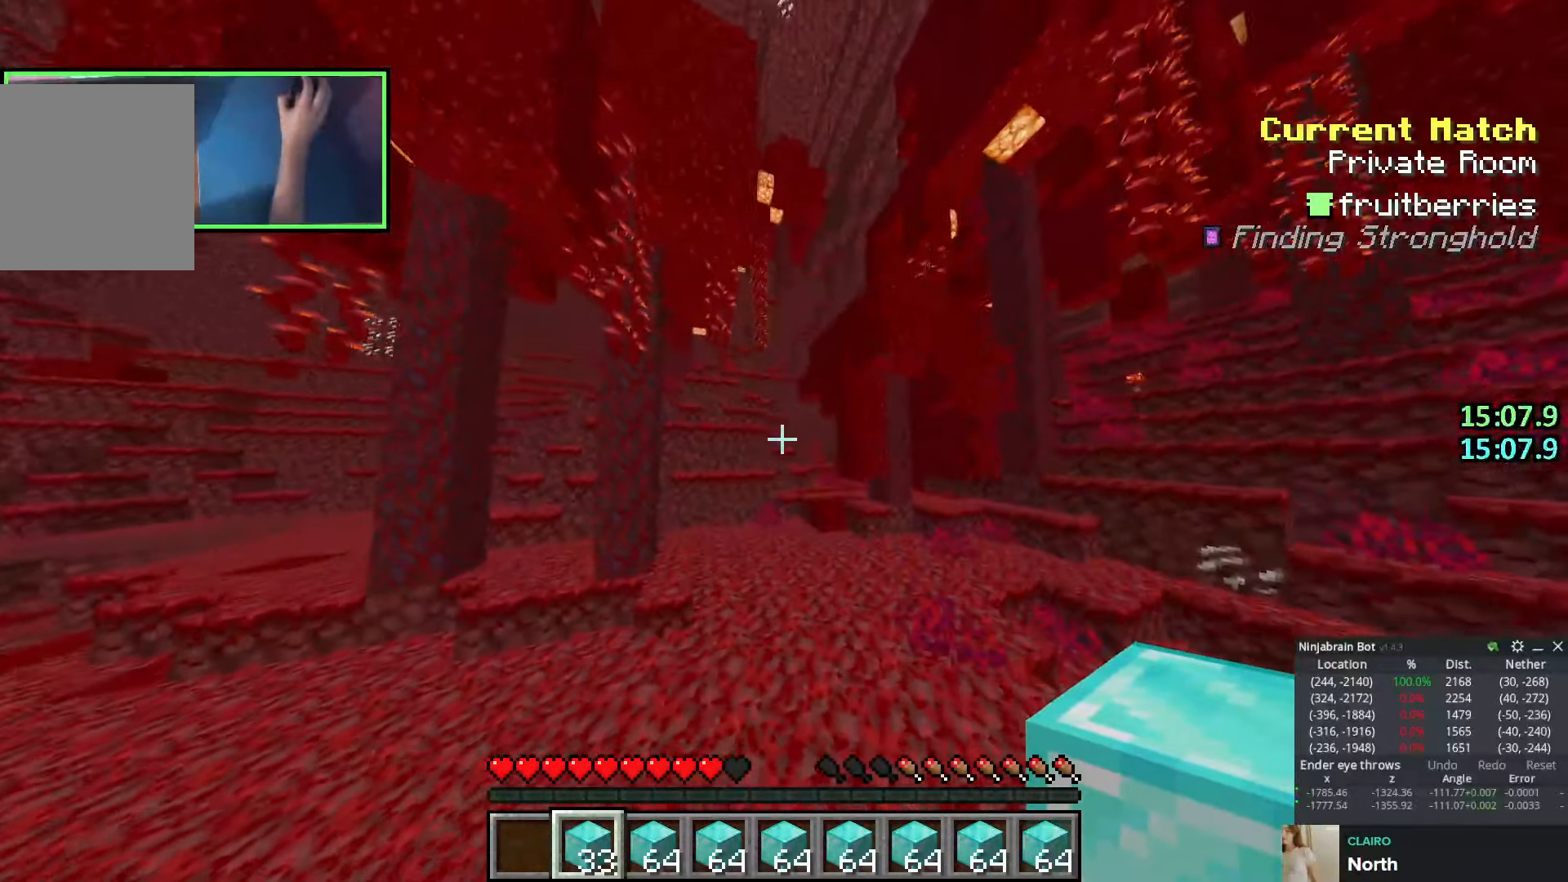
{"keys": ["a", "w"], "events": [[16, "a", "down"]]}
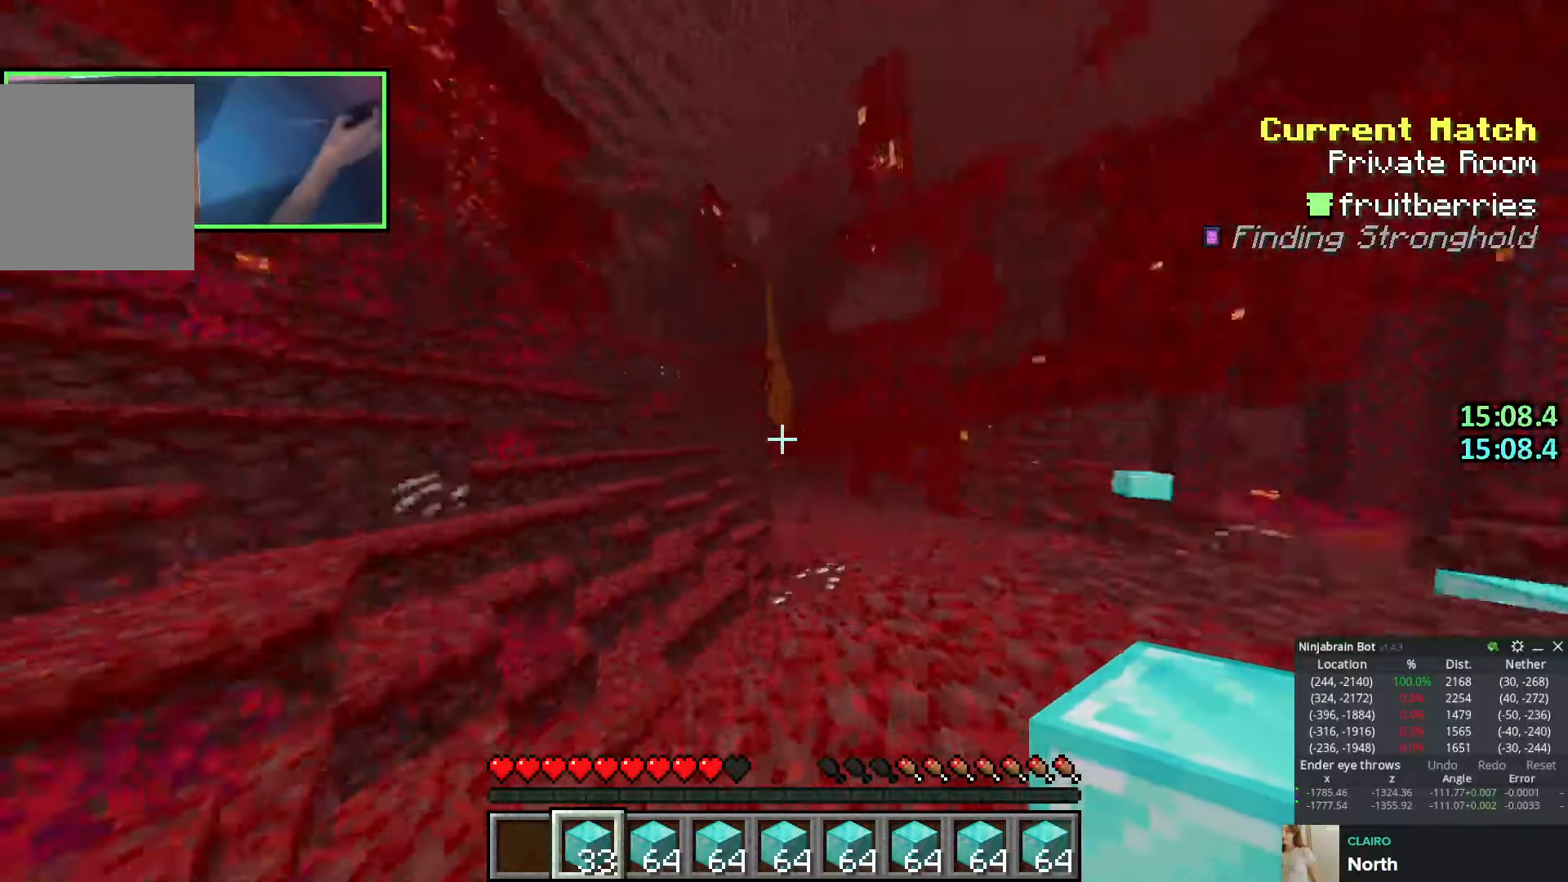
{"keys": ["a", "w"], "events": [[133, "space", "down"], [333, "space", "up"]]}
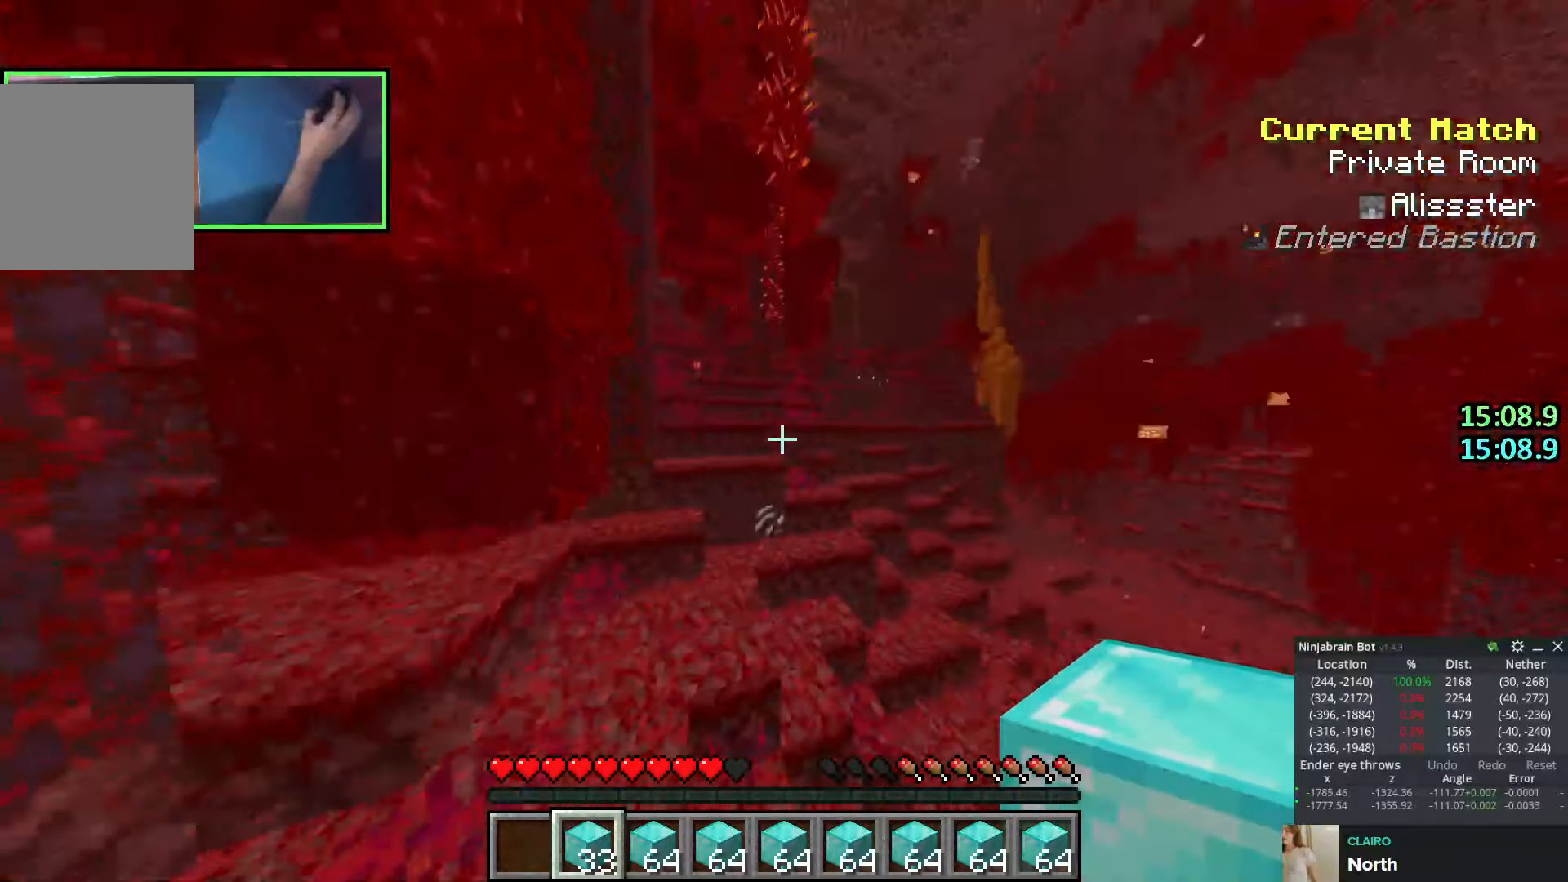
{"keys": ["a", "w"], "events": [[266, "a", "up"], [450, "a", "down"]]}
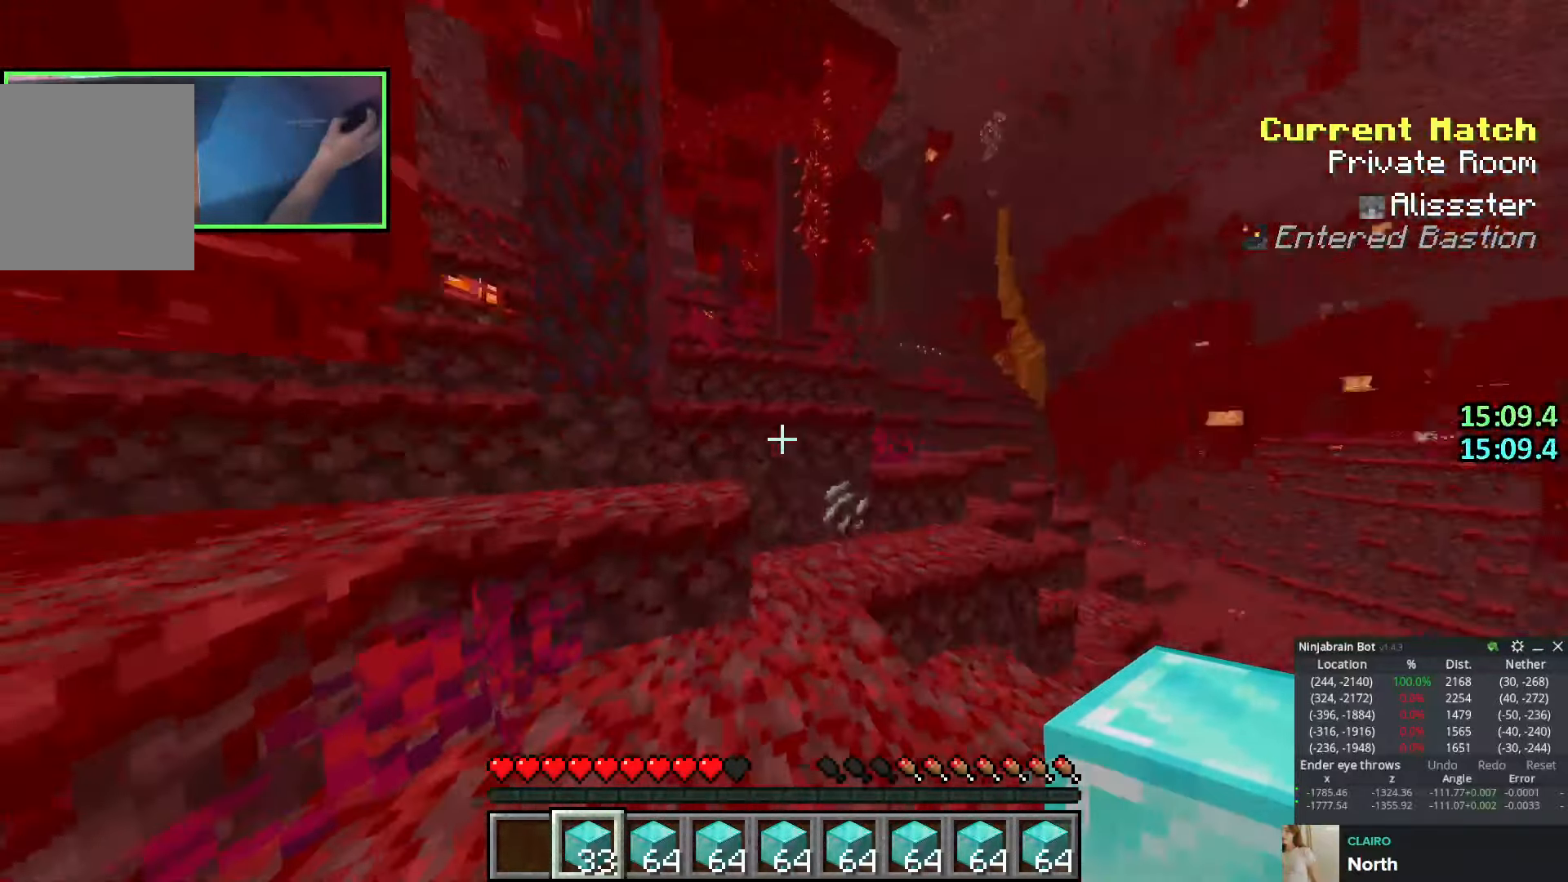
{"keys": ["d", "space", "w"], "events": [[16, "shift", "down"], [33, "space", "down"], [166, "space", "up"], [200, "a", "up"], [200, "d", "down"], [266, "shift", "up"], [416, "space", "down"]]}
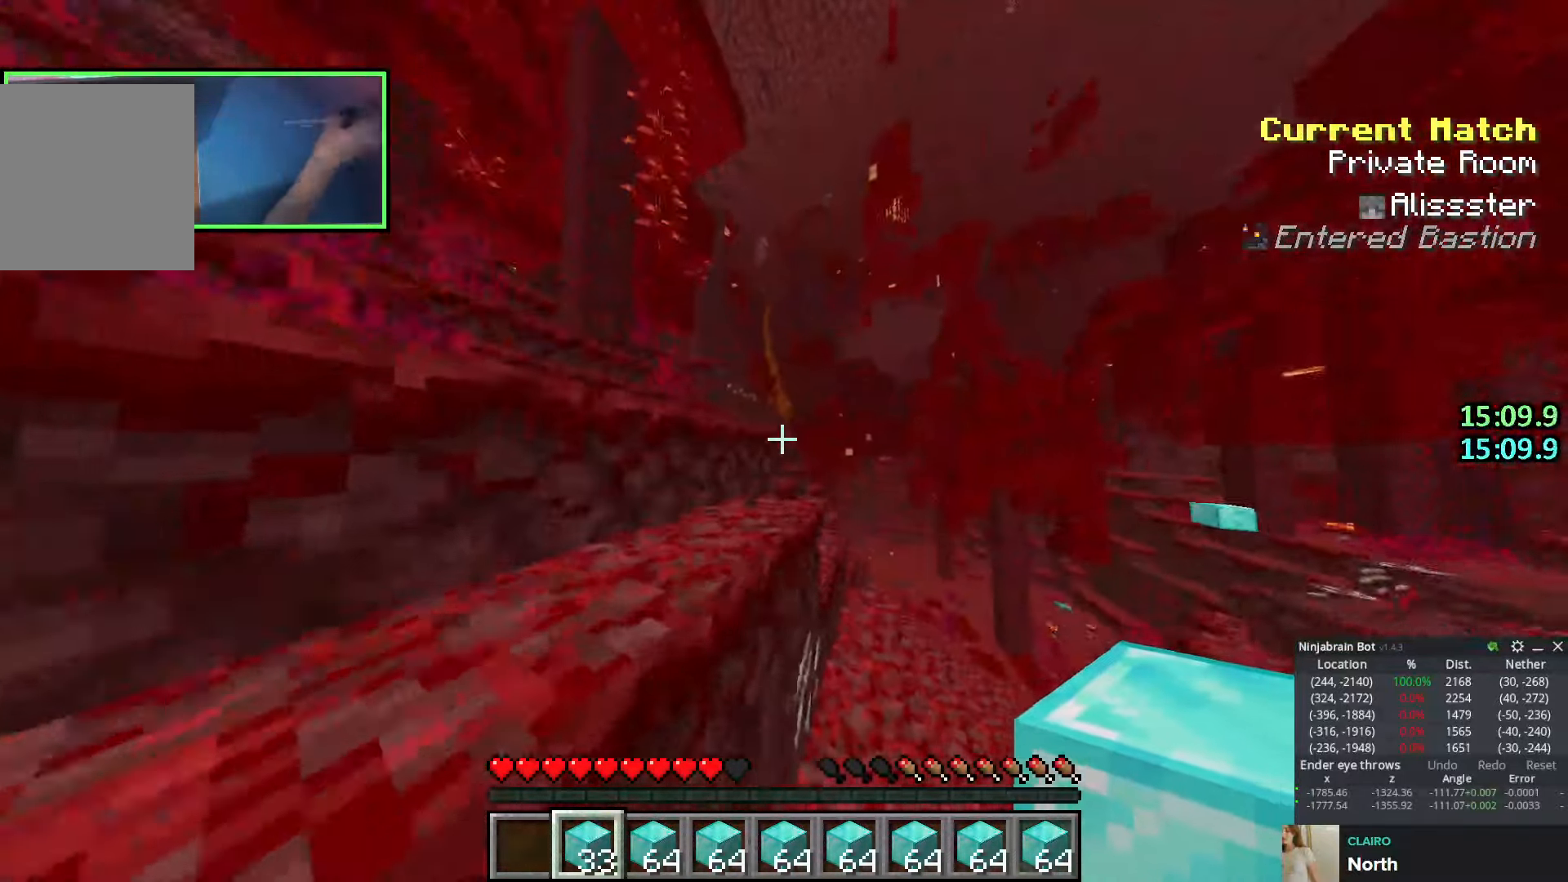
{"keys": ["a", "space", "w"], "events": [[33, "a", "down"], [33, "d", "up"], [116, "a", "up"], [116, "d", "down"], [216, "space", "up"], [400, "space", "down"], [416, "a", "down"], [416, "d", "up"]]}
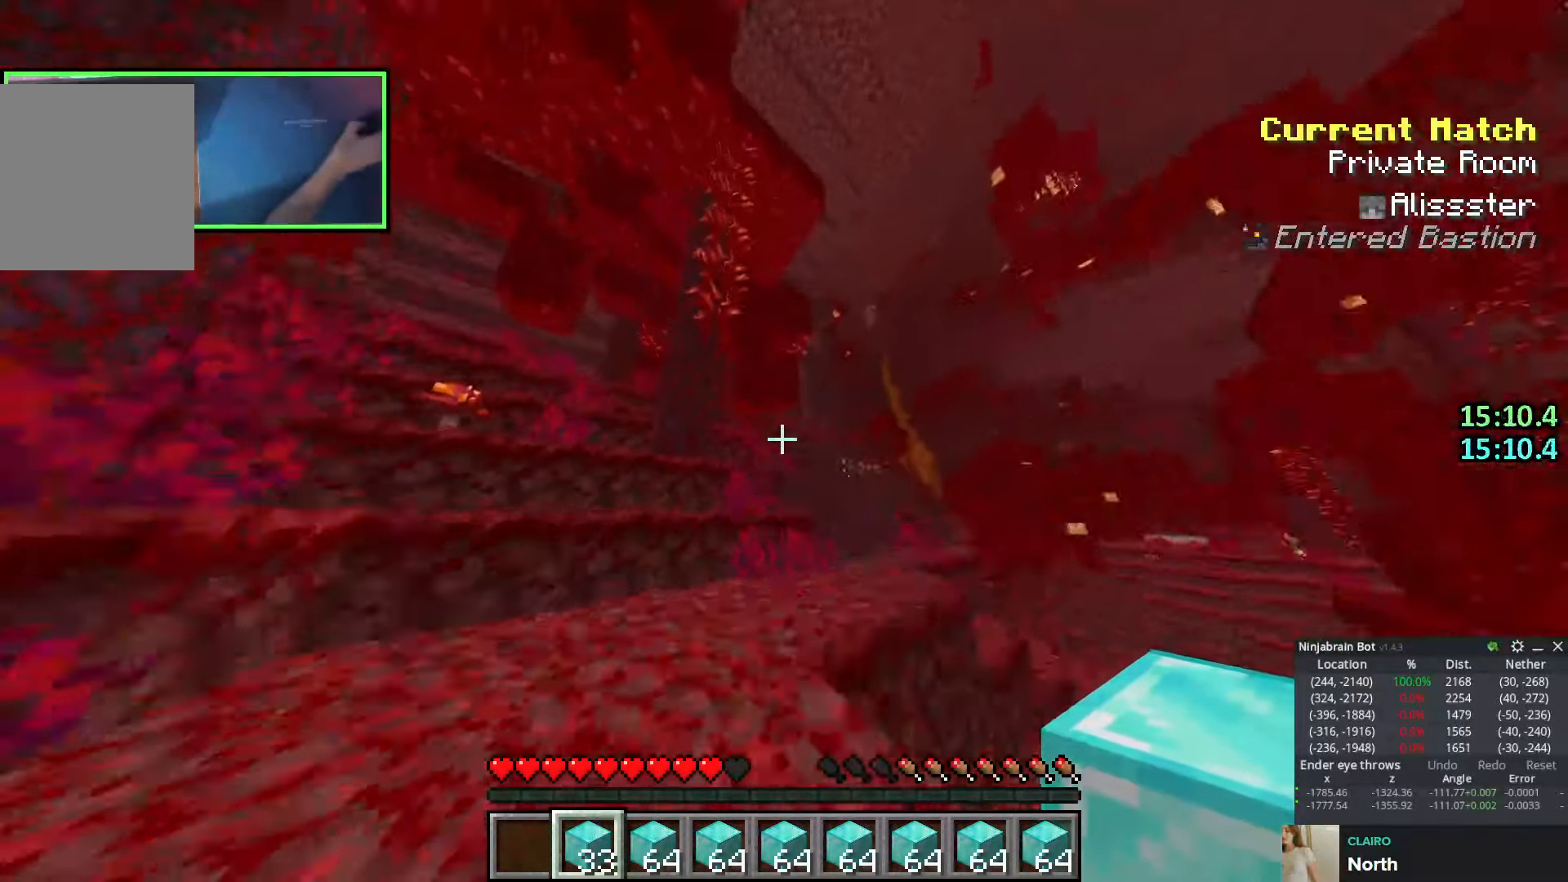
{"keys": ["d", "q", "space", "w"], "events": [[150, "space", "up"], [250, "a", "up"], [266, "d", "down"], [316, "space", "down"], [433, "q", "down"]]}
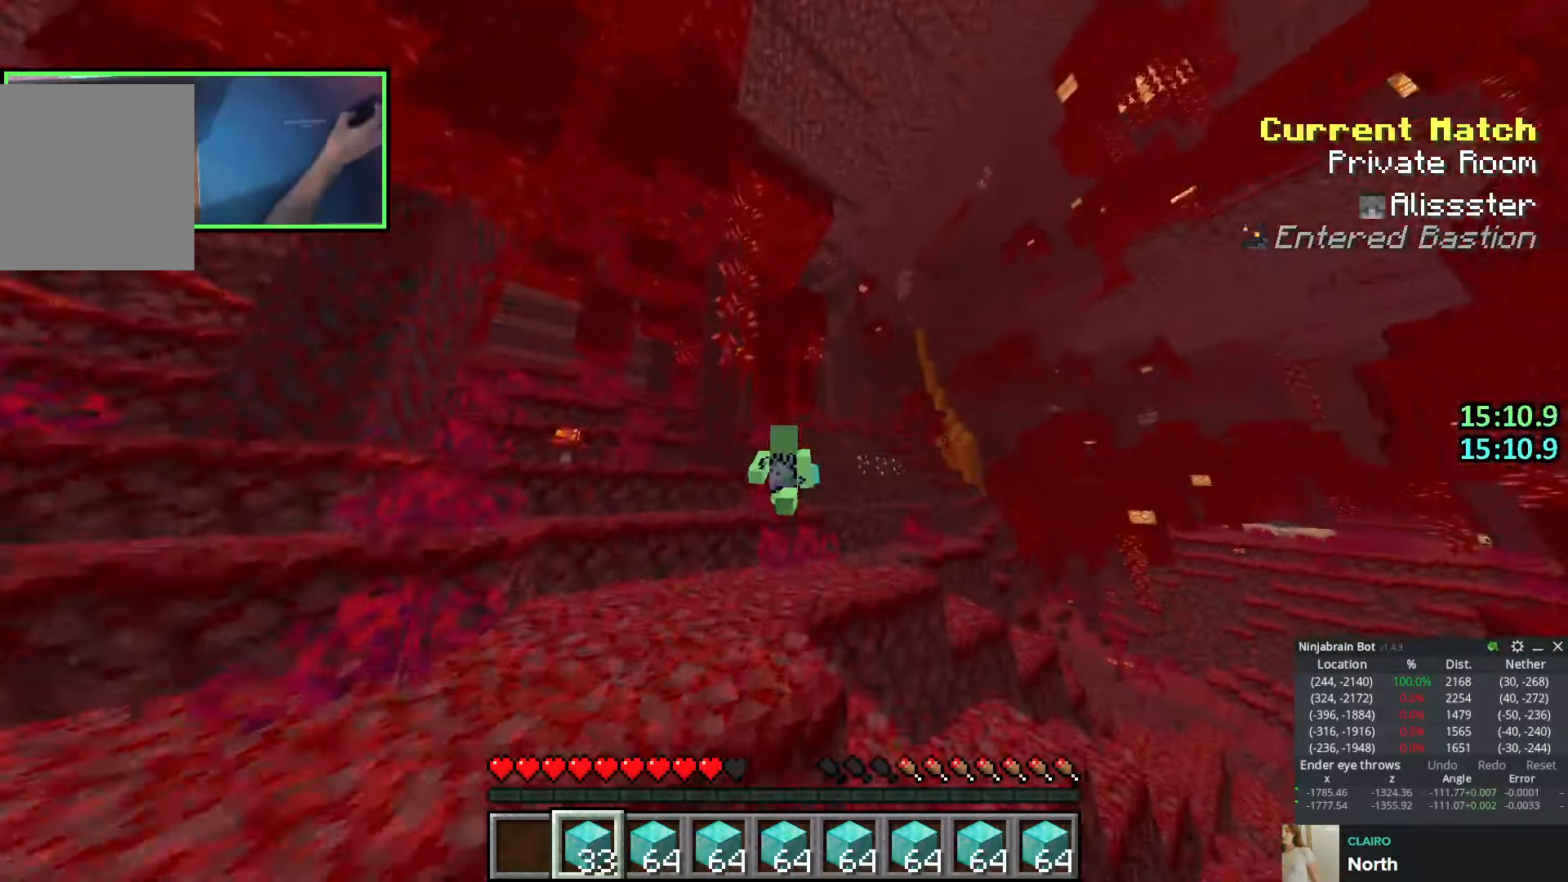
{"keys": ["d", "space"], "events": [[50, "q", "up"], [83, "space", "up"], [266, "w", "up"], [333, "space", "down"], [333, "w", "down"], [500, "w", "up"]]}
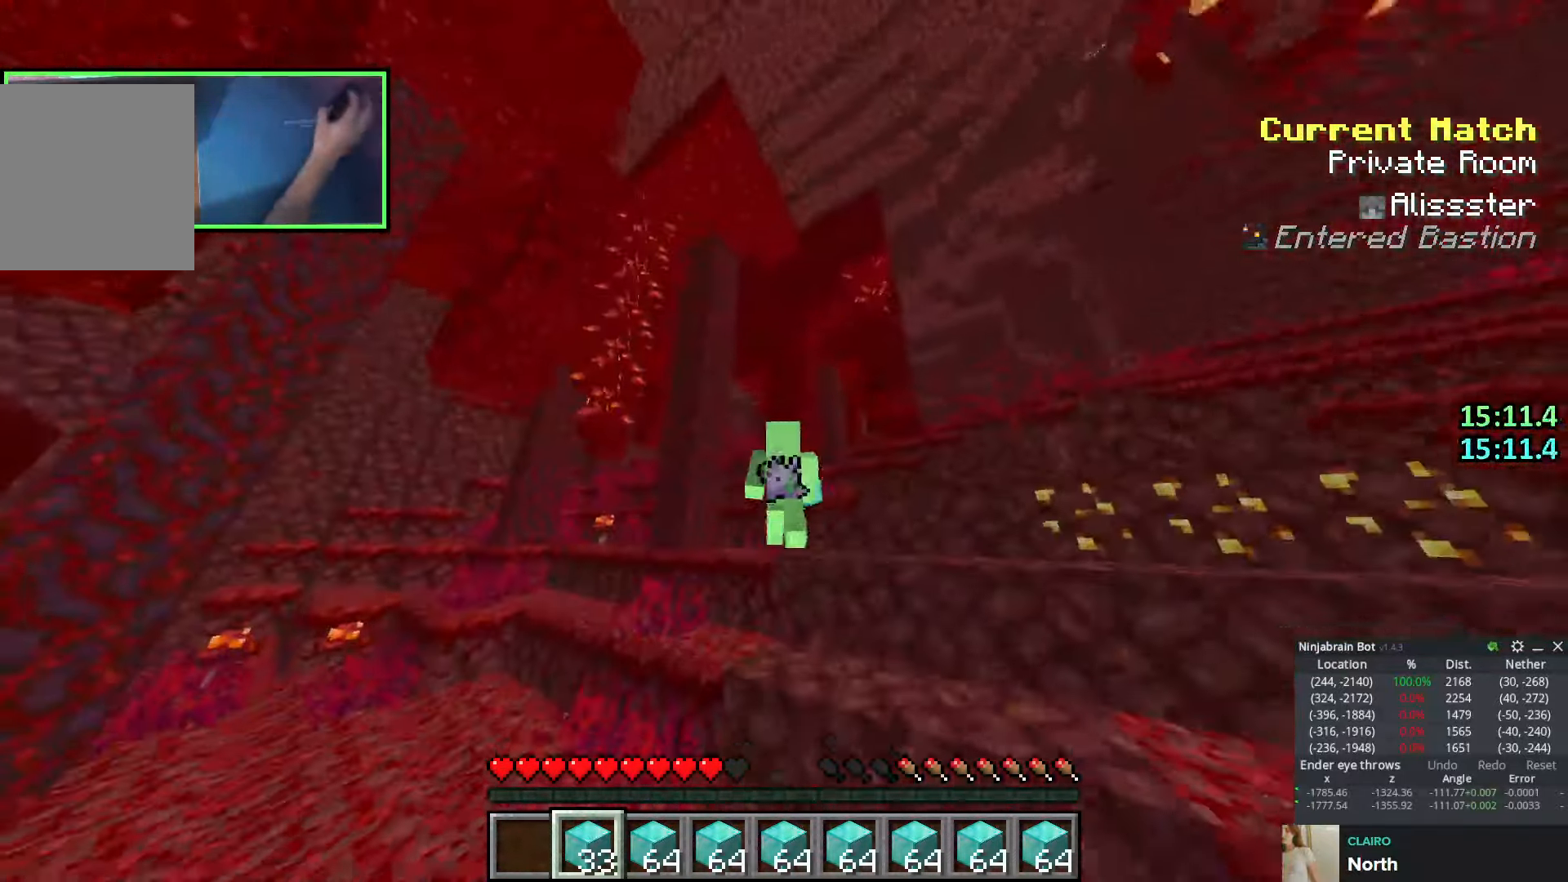
{"keys": ["d", "w"], "events": [[66, "space", "up"], [133, "w", "down"], [266, "space", "down"], [500, "space", "up"]]}
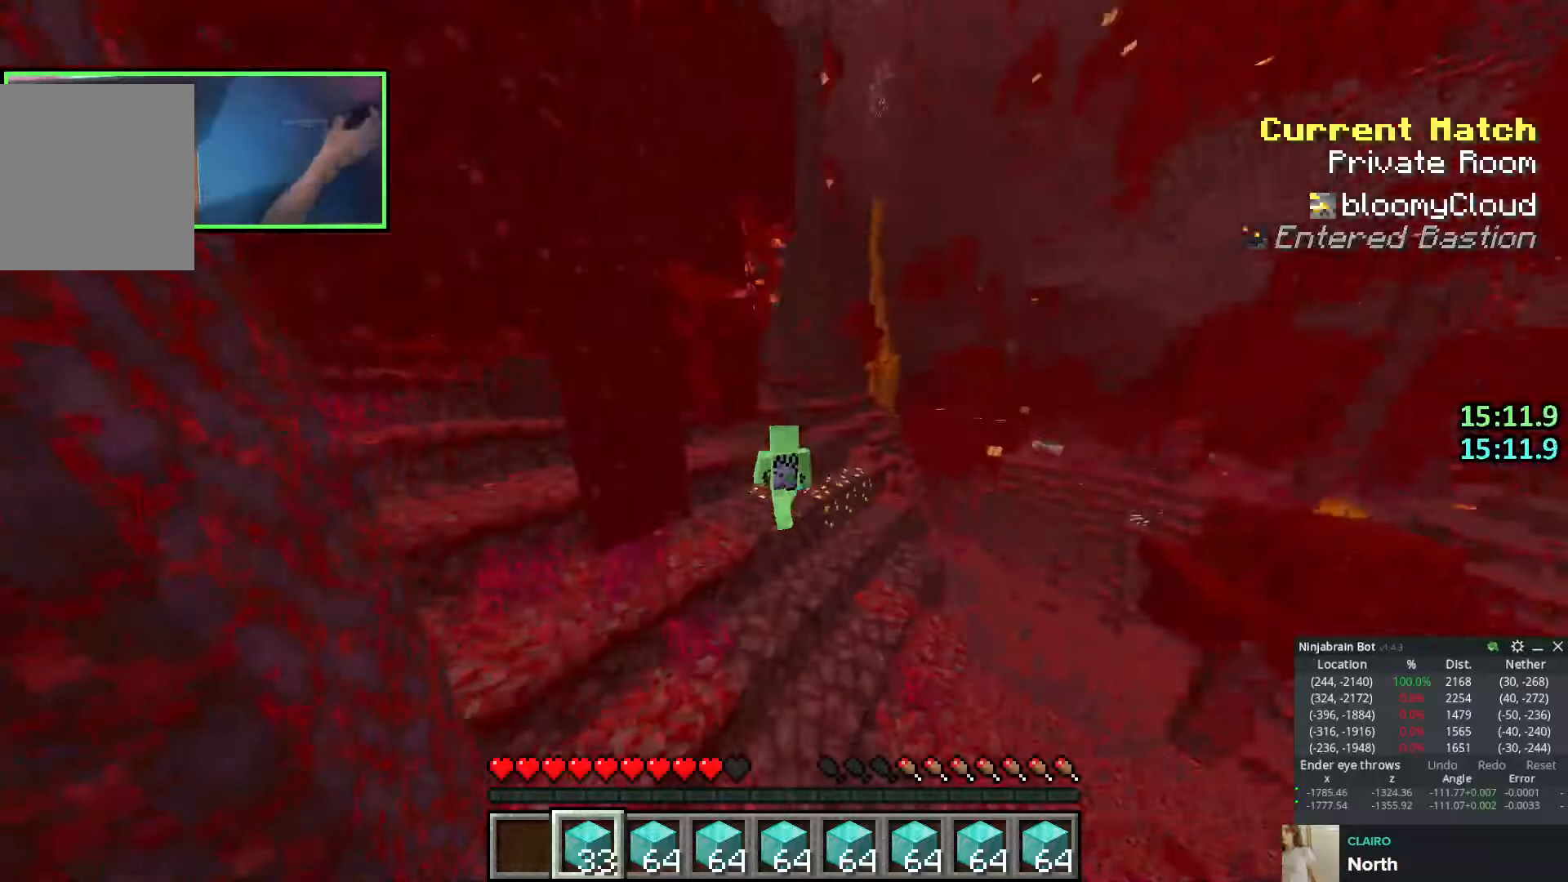
{"keys": ["d", "w"], "events": [[33, "d", "up"], [116, "d", "down"], [200, "space", "down"], [283, "d", "up"], [400, "d", "down"], [450, "space", "up"]]}
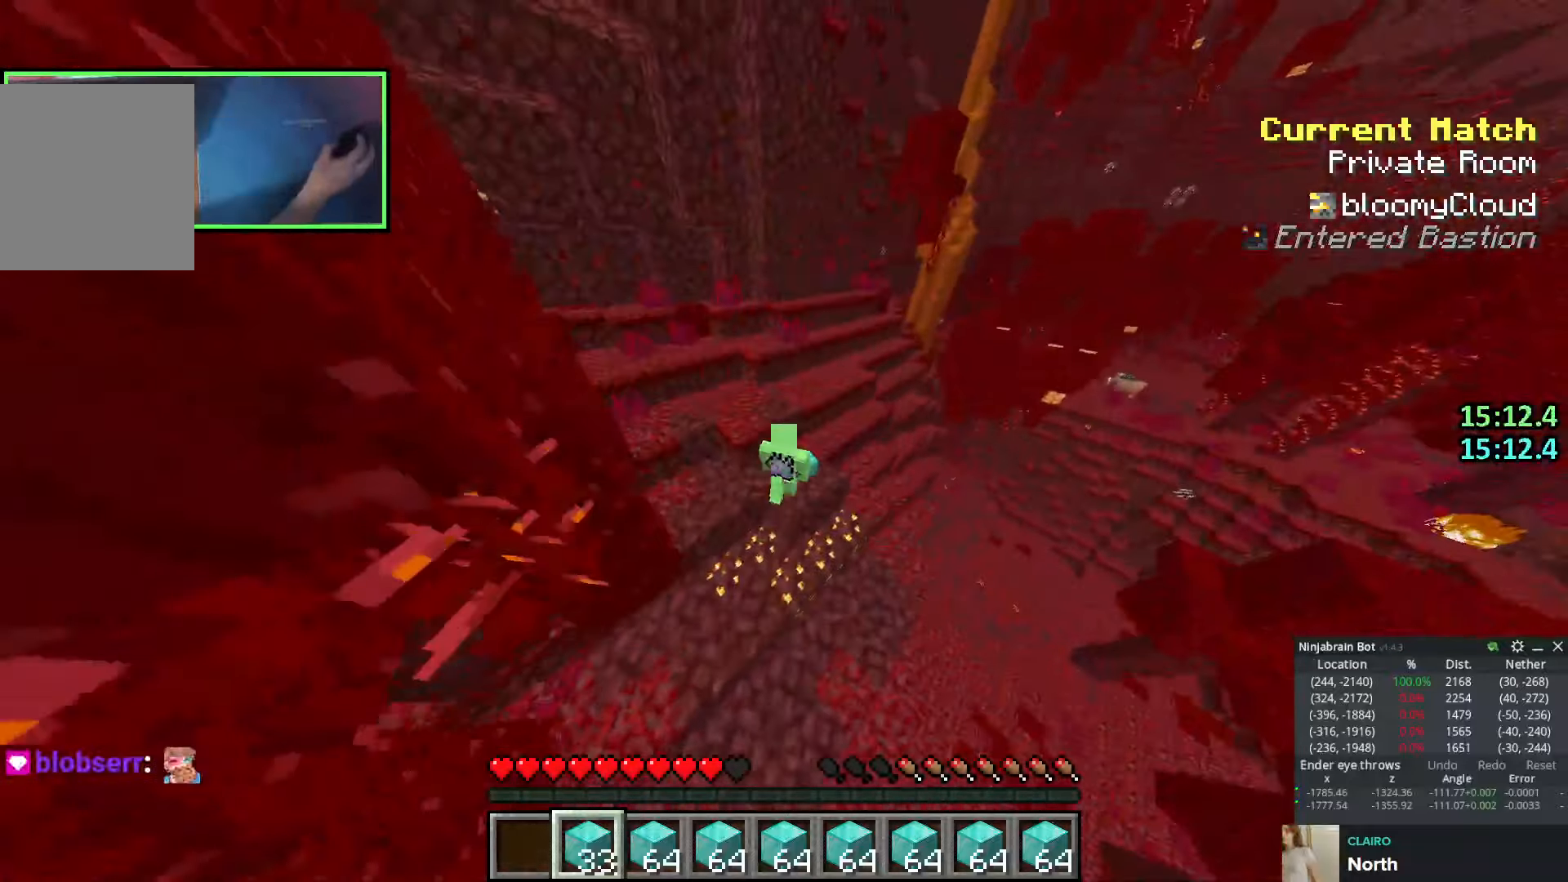
{"keys": ["w"], "events": [[116, "space", "down"], [300, "d", "up"], [366, "space", "up"], [383, "d", "down"], [483, "d", "up"]]}
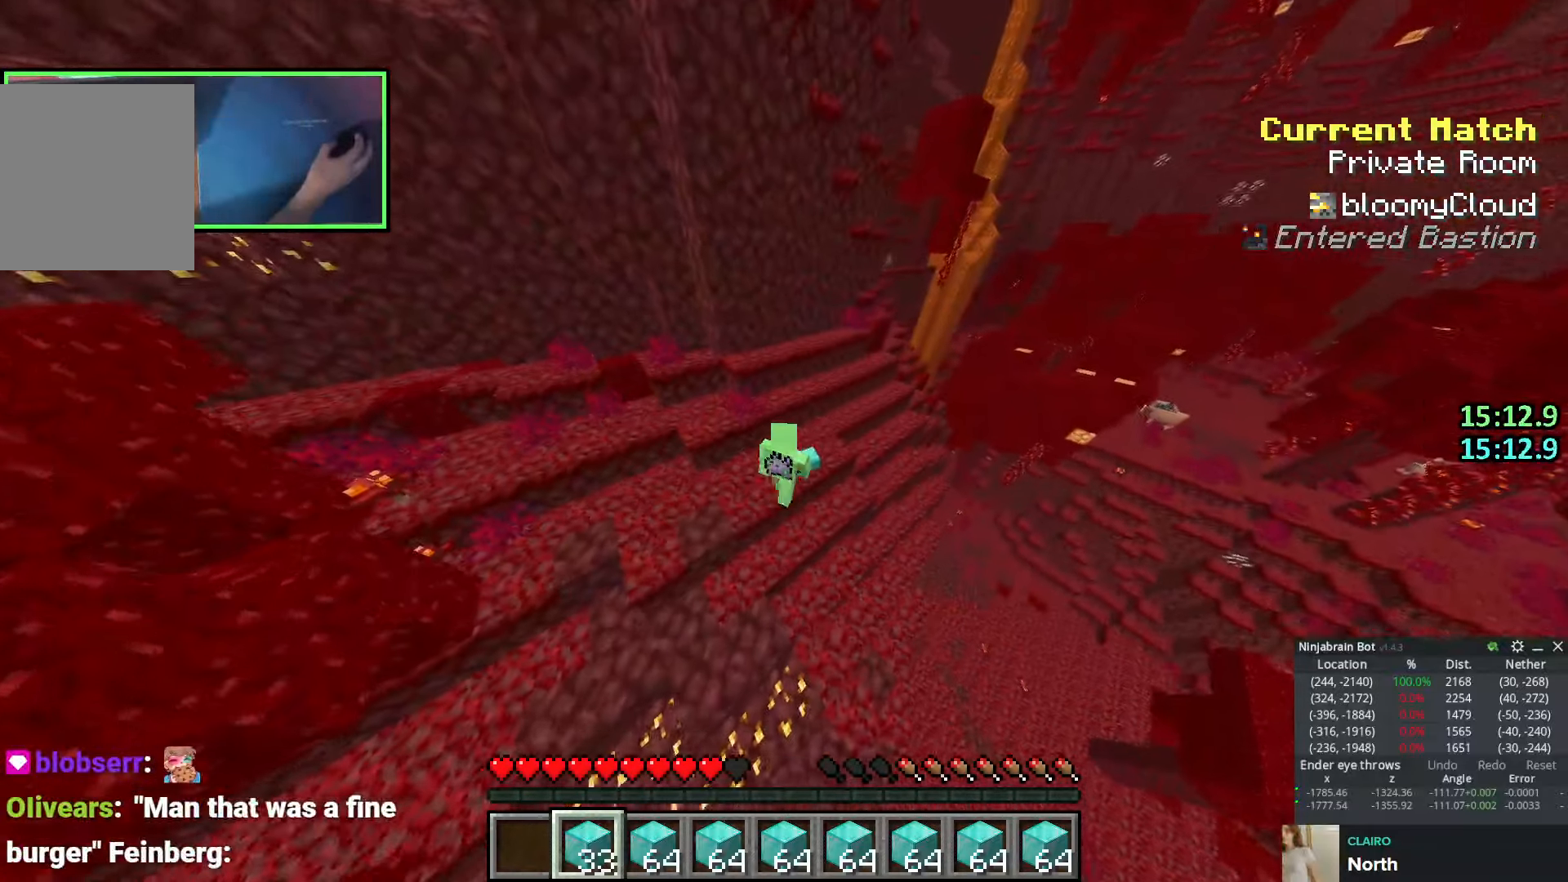
{"keys": ["d", "w"], "events": [[50, "space", "down"], [100, "d", "down"], [316, "space", "up"]]}
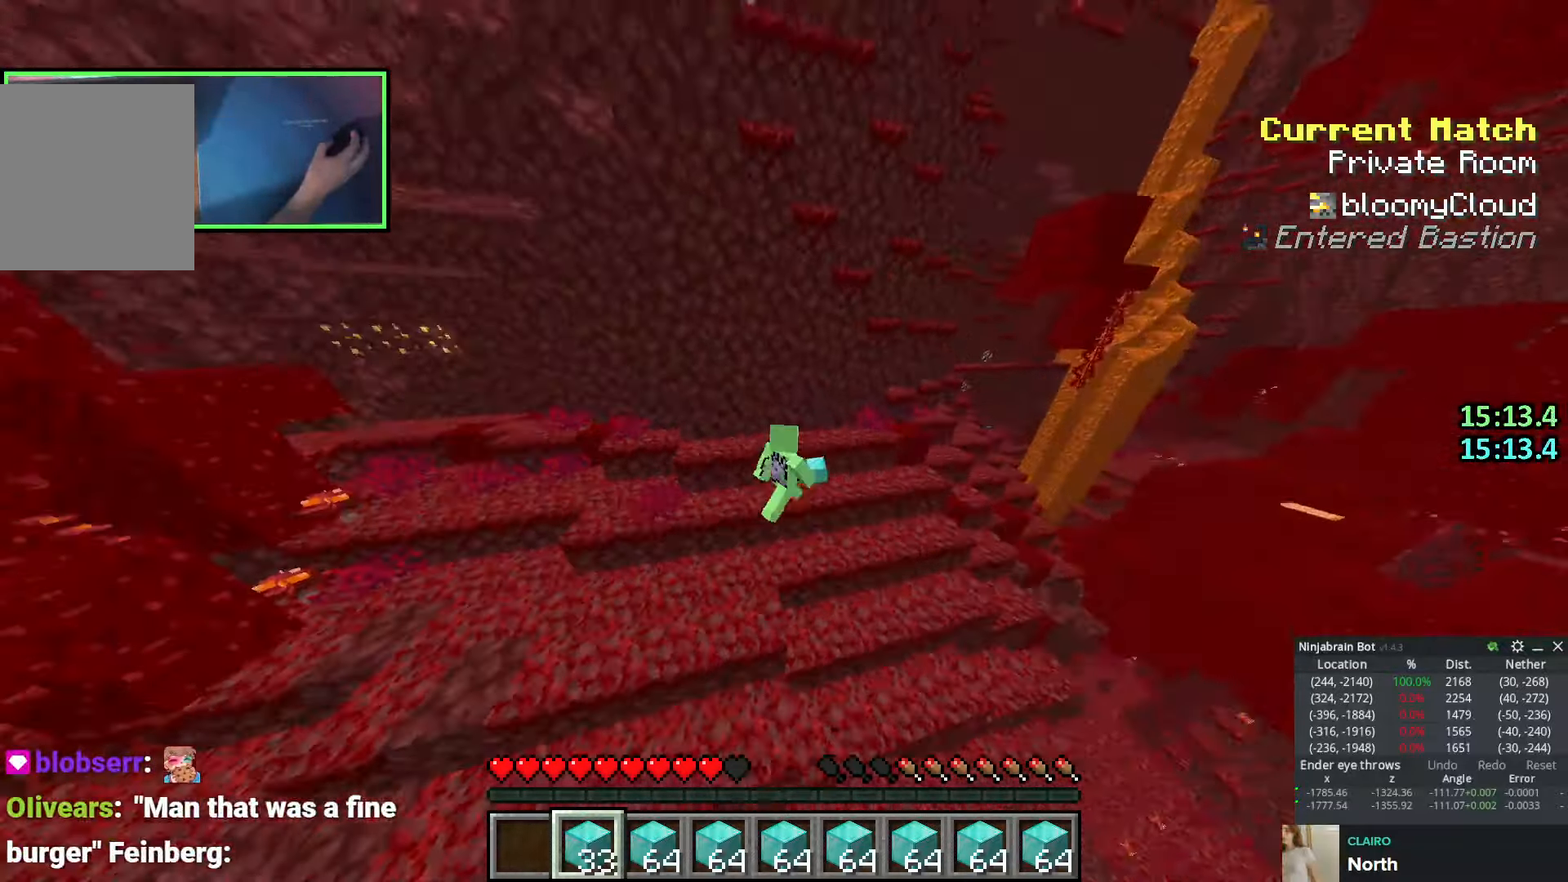
{"keys": ["d", "space"], "events": [[33, "space", "down"], [283, "space", "up"], [366, "w", "up"], [466, "space", "down"]]}
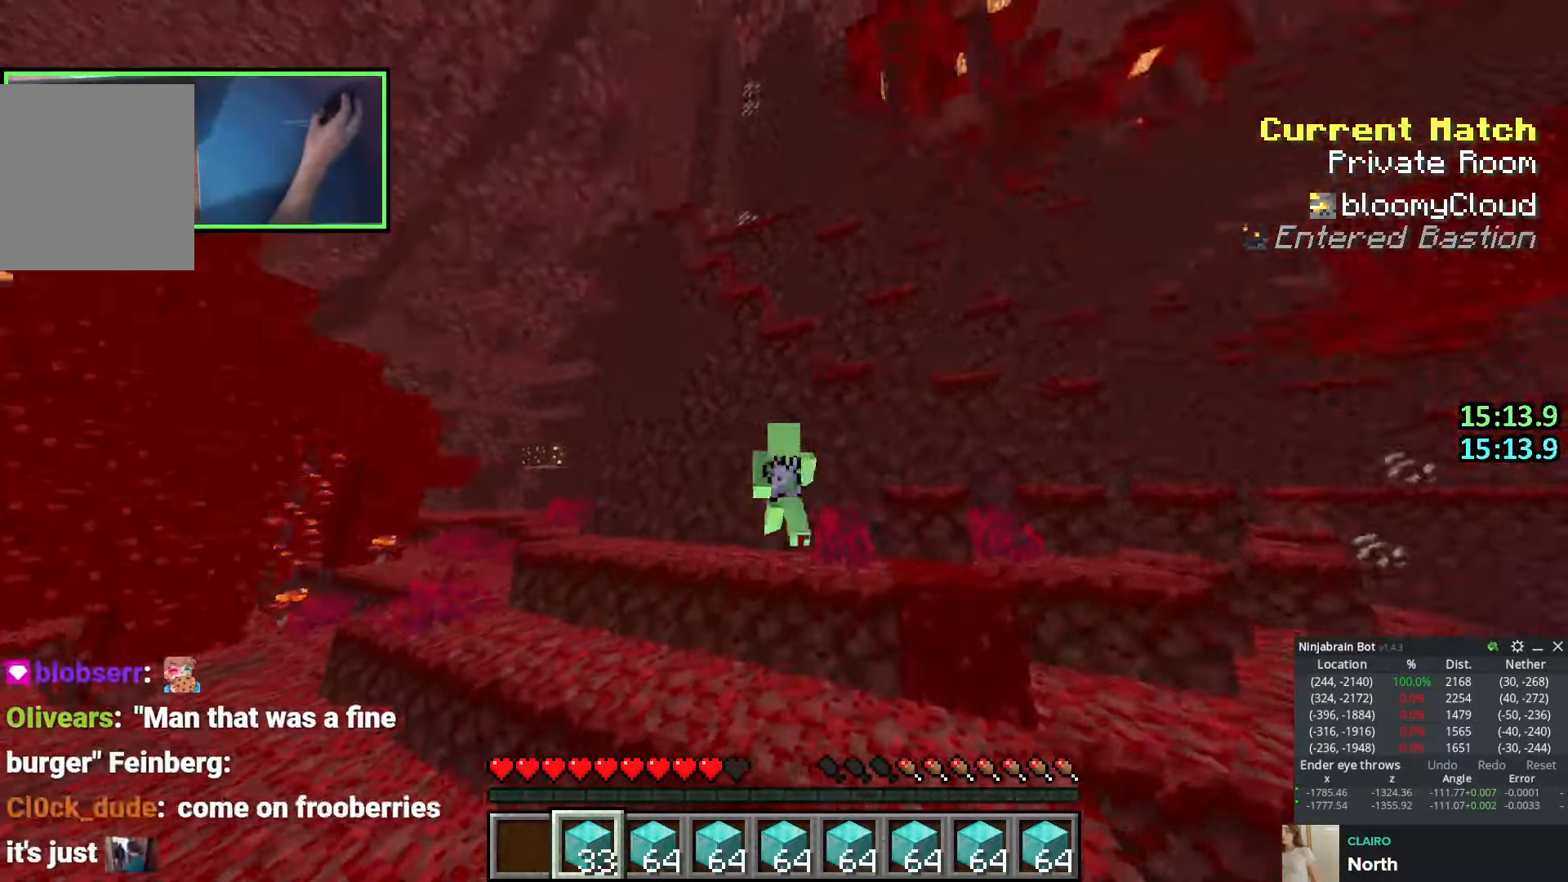
{"keys": ["d", "space"], "events": [[233, "space", "up"], [400, "space", "down"]]}
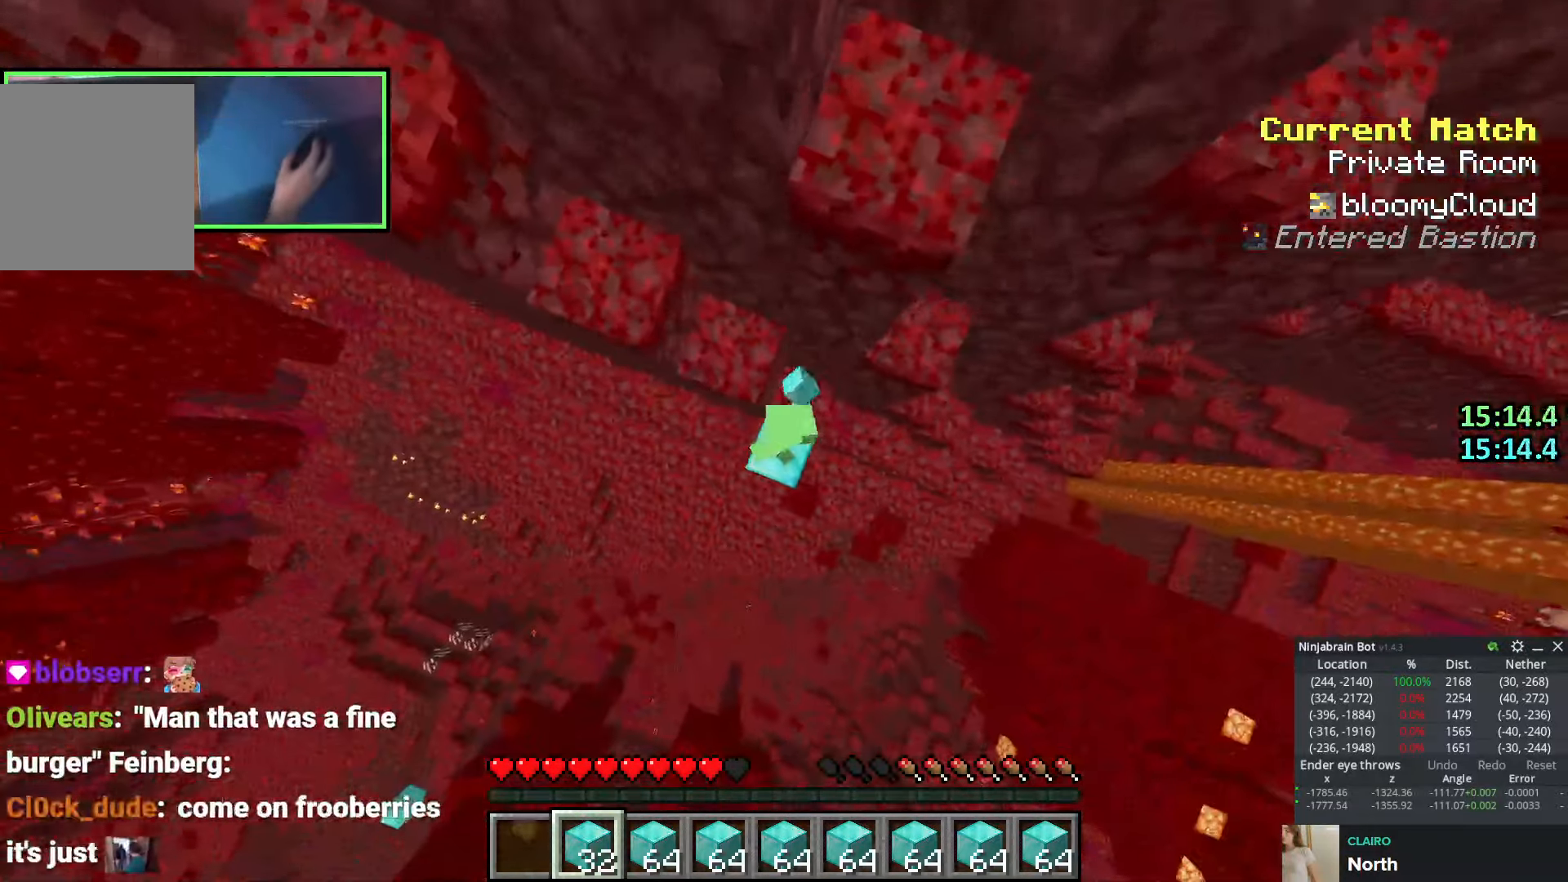
{"keys": ["a", "space"], "events": [[16, "w", "down"], [133, "a", "down"], [133, "d", "up"], [233, "space", "up"], [400, "space", "down"], [466, "w", "up"]]}
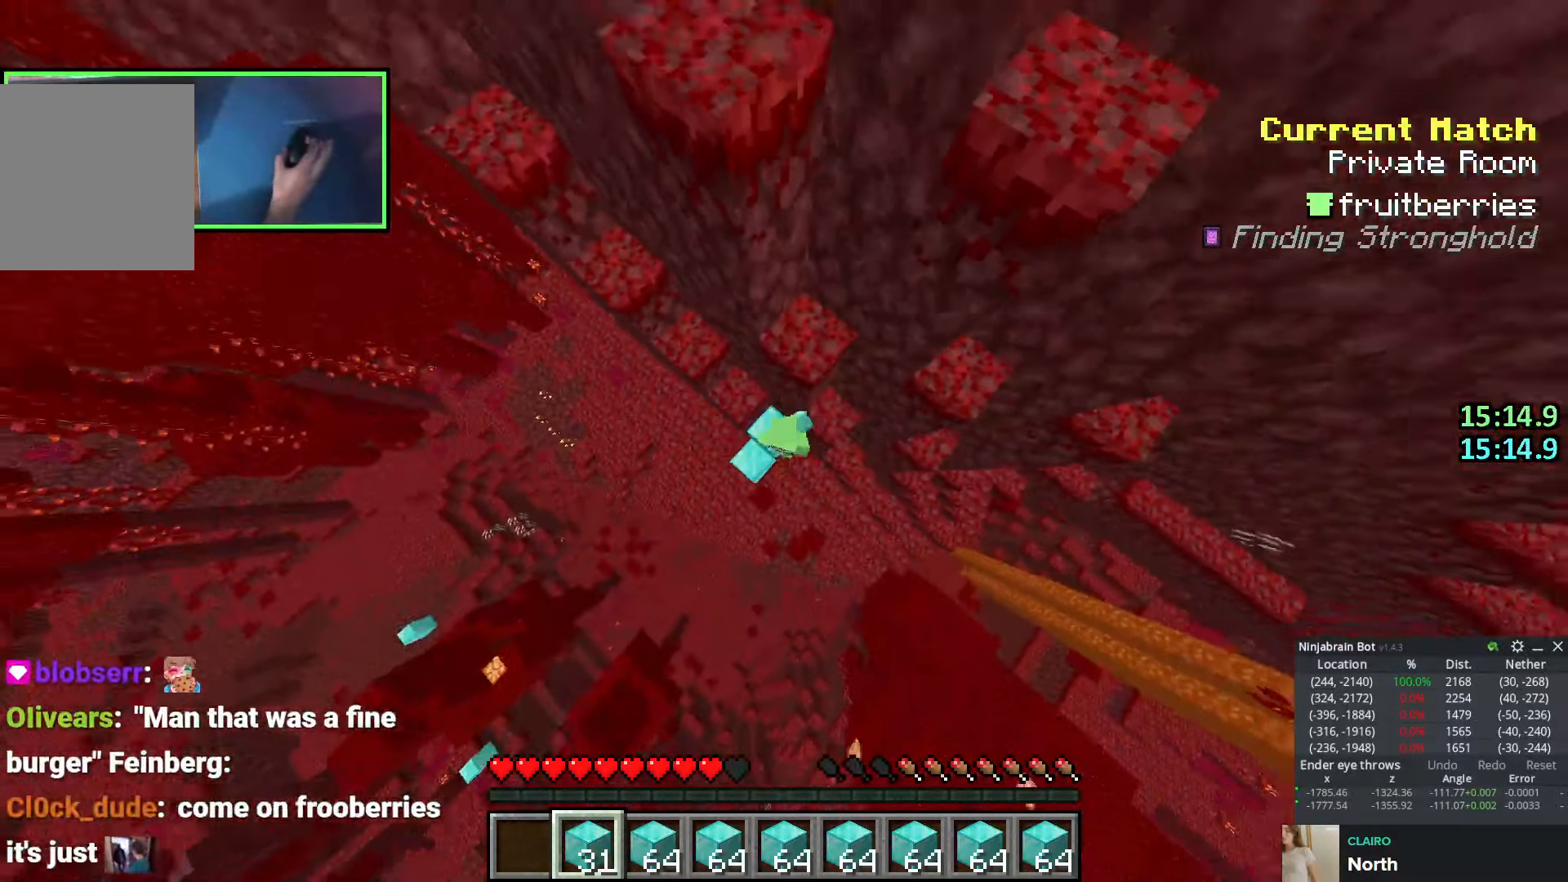
{"keys": ["space"], "events": [[66, "a", "up"], [150, "d", "down"], [200, "space", "up"], [250, "d", "up"], [300, "space", "down"]]}
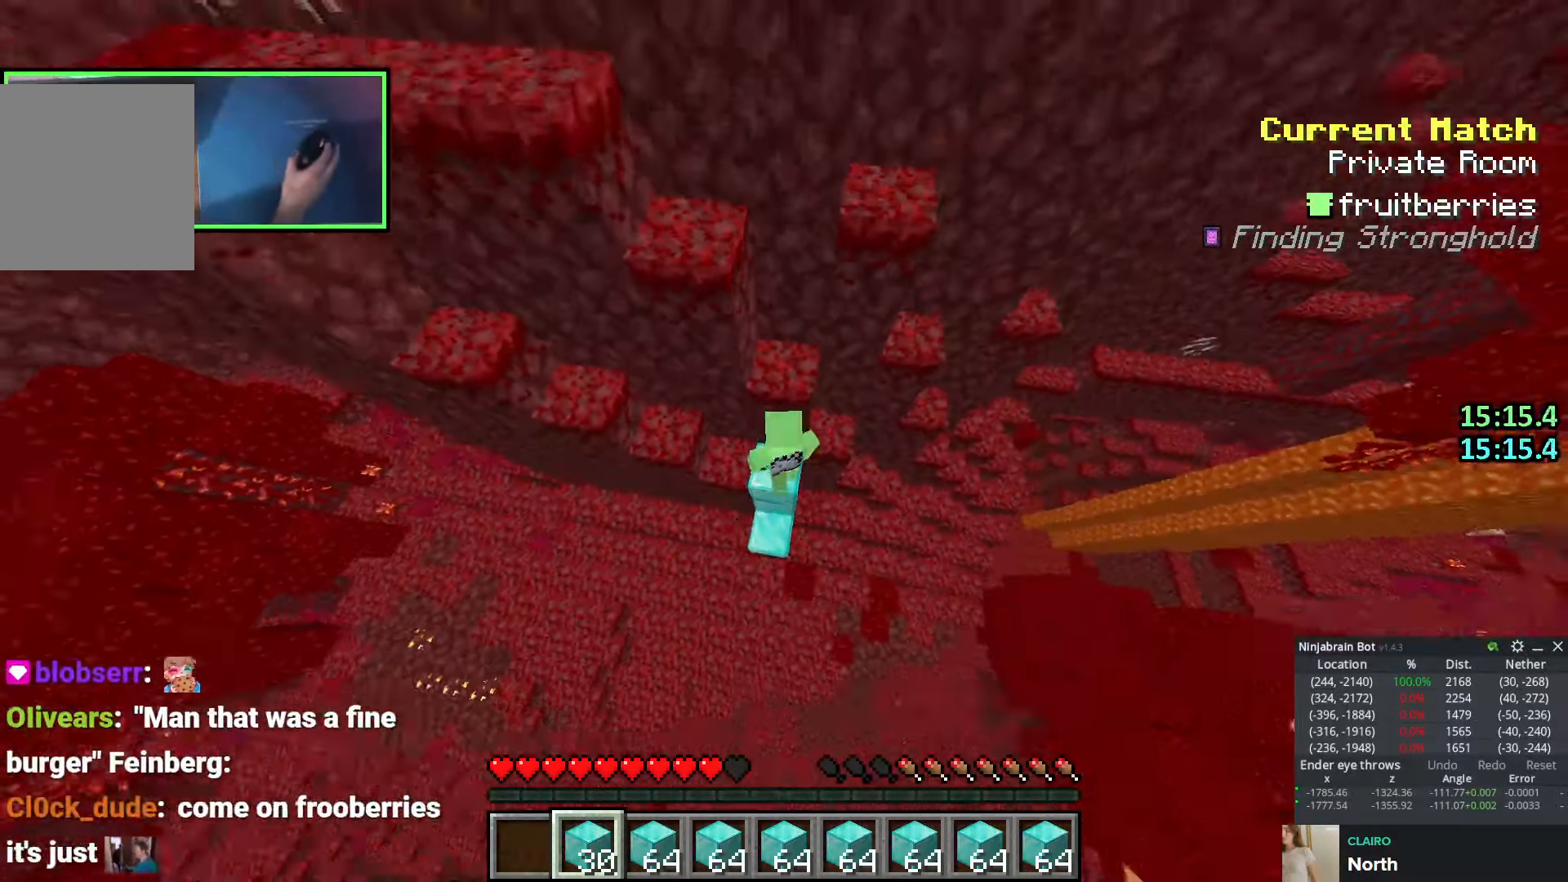
{"keys": ["space", "w"], "events": [[83, "space", "up"], [100, "w", "down"], [233, "space", "down"]]}
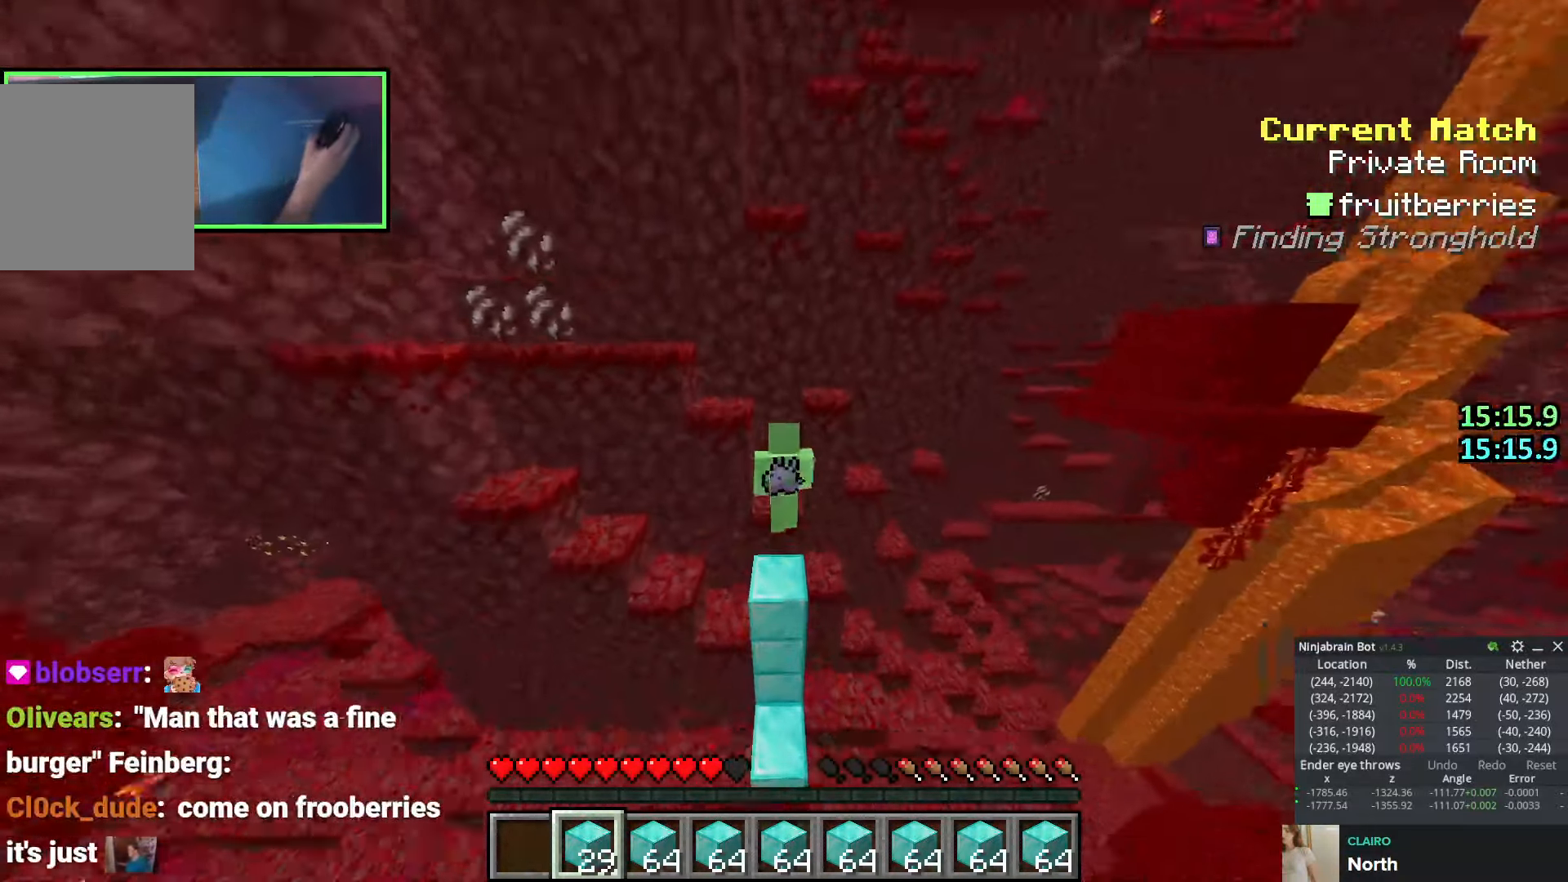
{"keys": ["d", "w"], "events": [[16, "space", "up"], [66, "w", "up"], [183, "space", "down"], [450, "d", "down"], [466, "space", "up"], [483, "w", "down"]]}
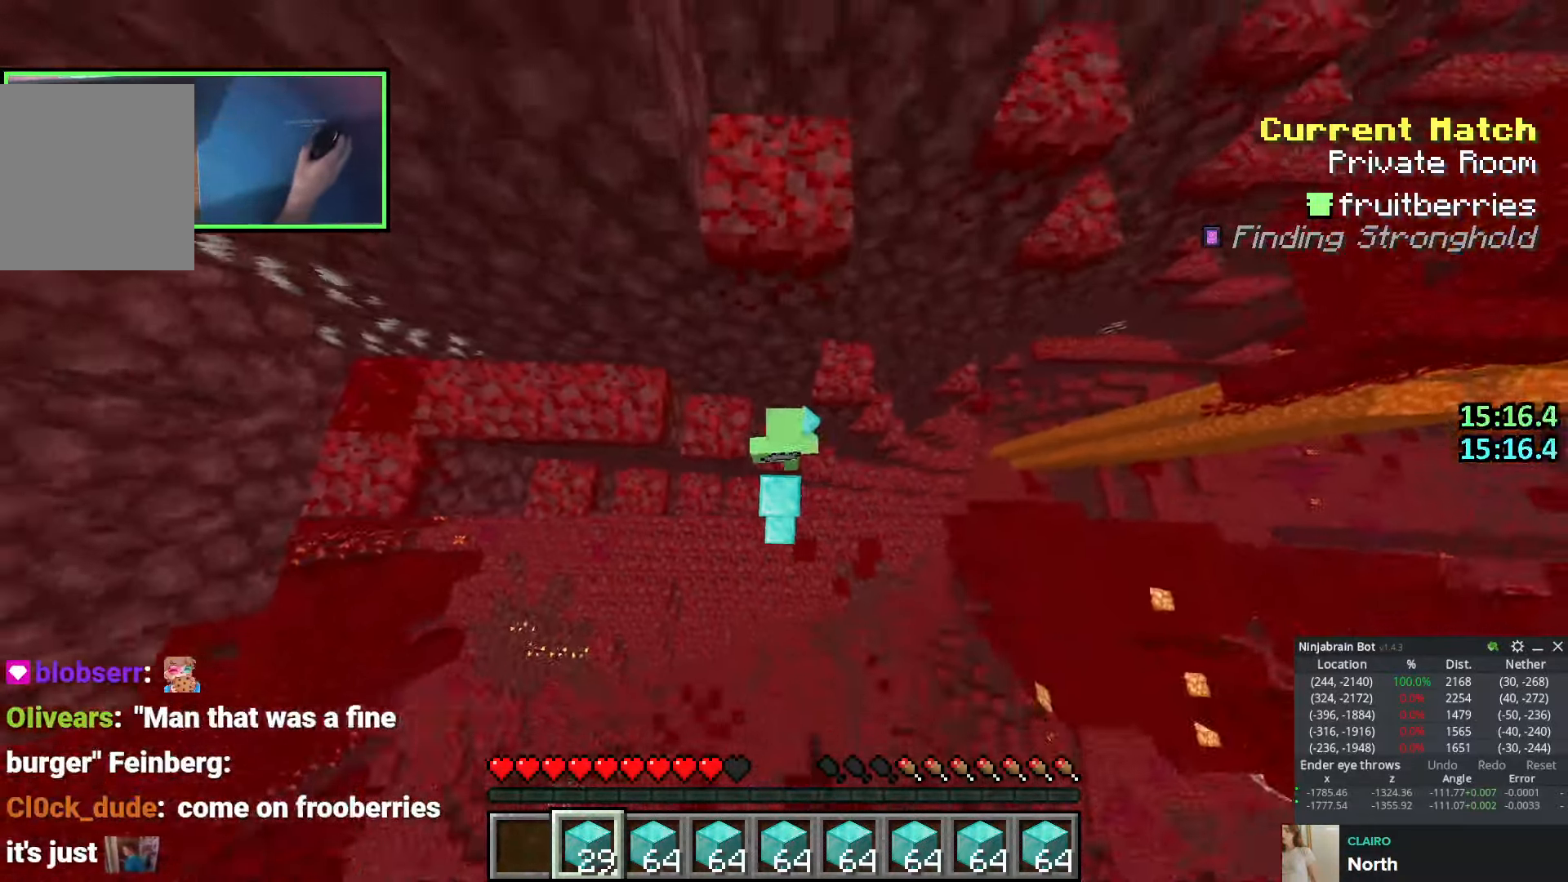
{"keys": ["a", "w"], "events": [[150, "space", "down"], [433, "space", "up"], [450, "a", "down"], [450, "d", "up"]]}
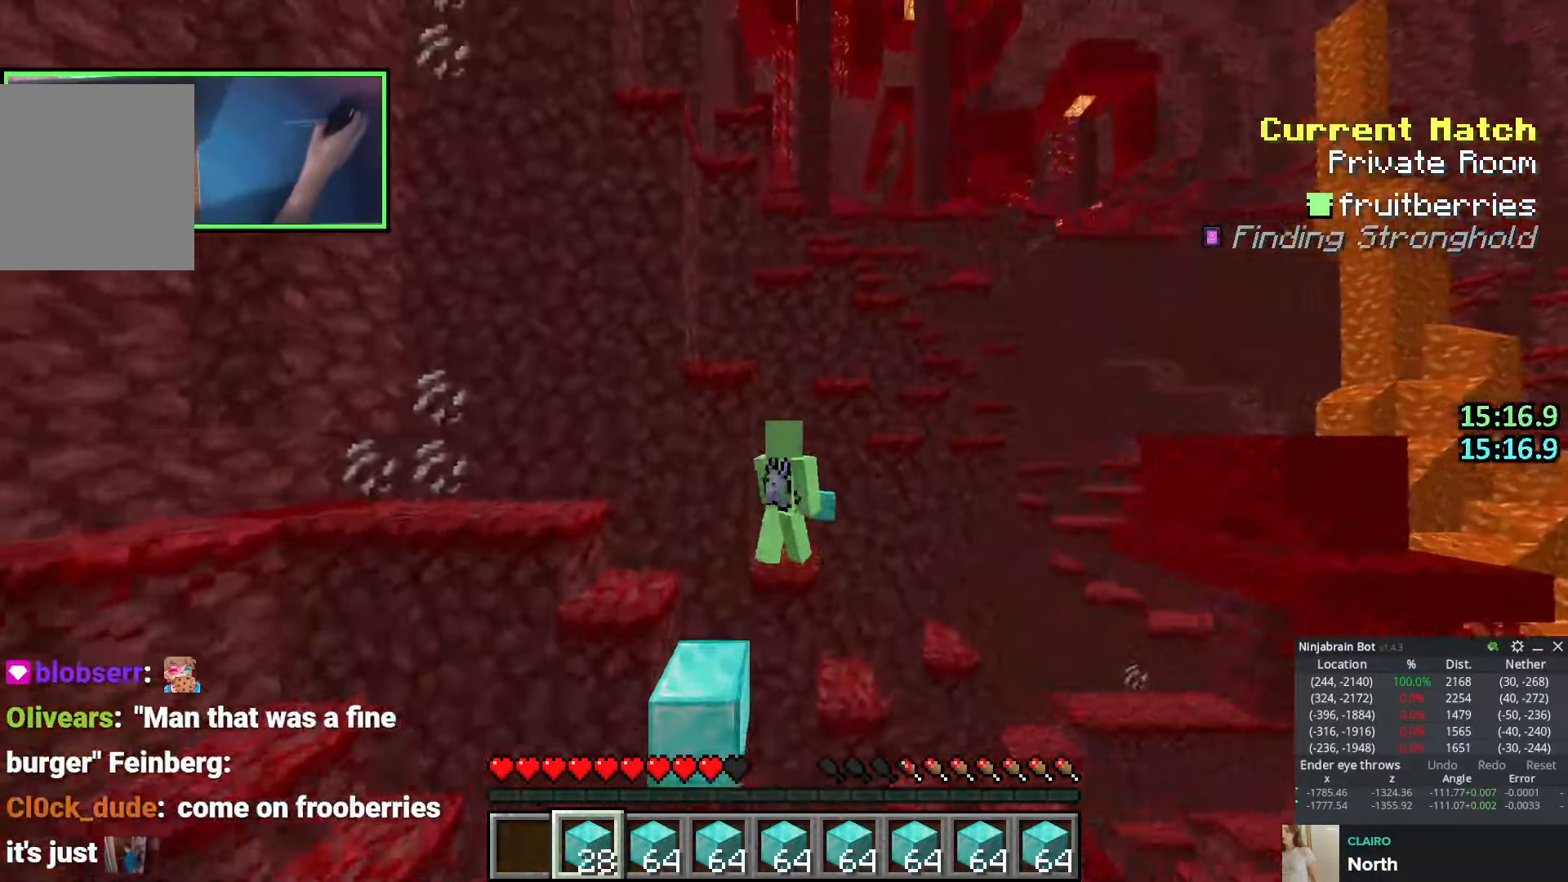
{"keys": [], "events": [[16, "w", "up"], [100, "space", "down"], [133, "a", "up"], [316, "space", "up"]]}
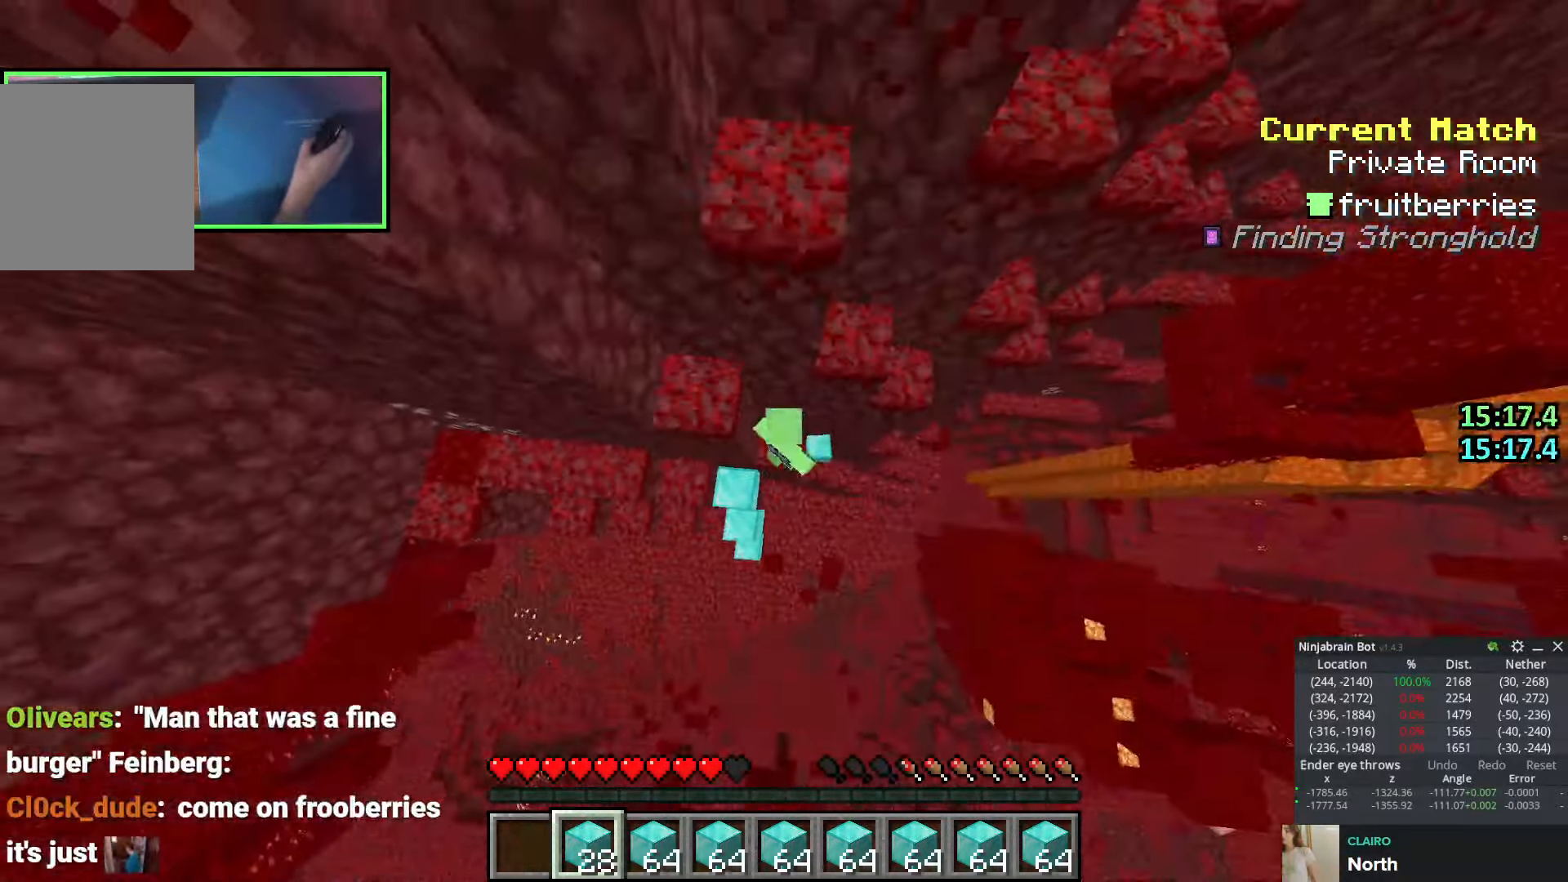
{"keys": ["d", "space", "w"], "events": [[16, "space", "down"], [300, "d", "down"], [300, "space", "up"], [316, "w", "down"], [466, "space", "down"]]}